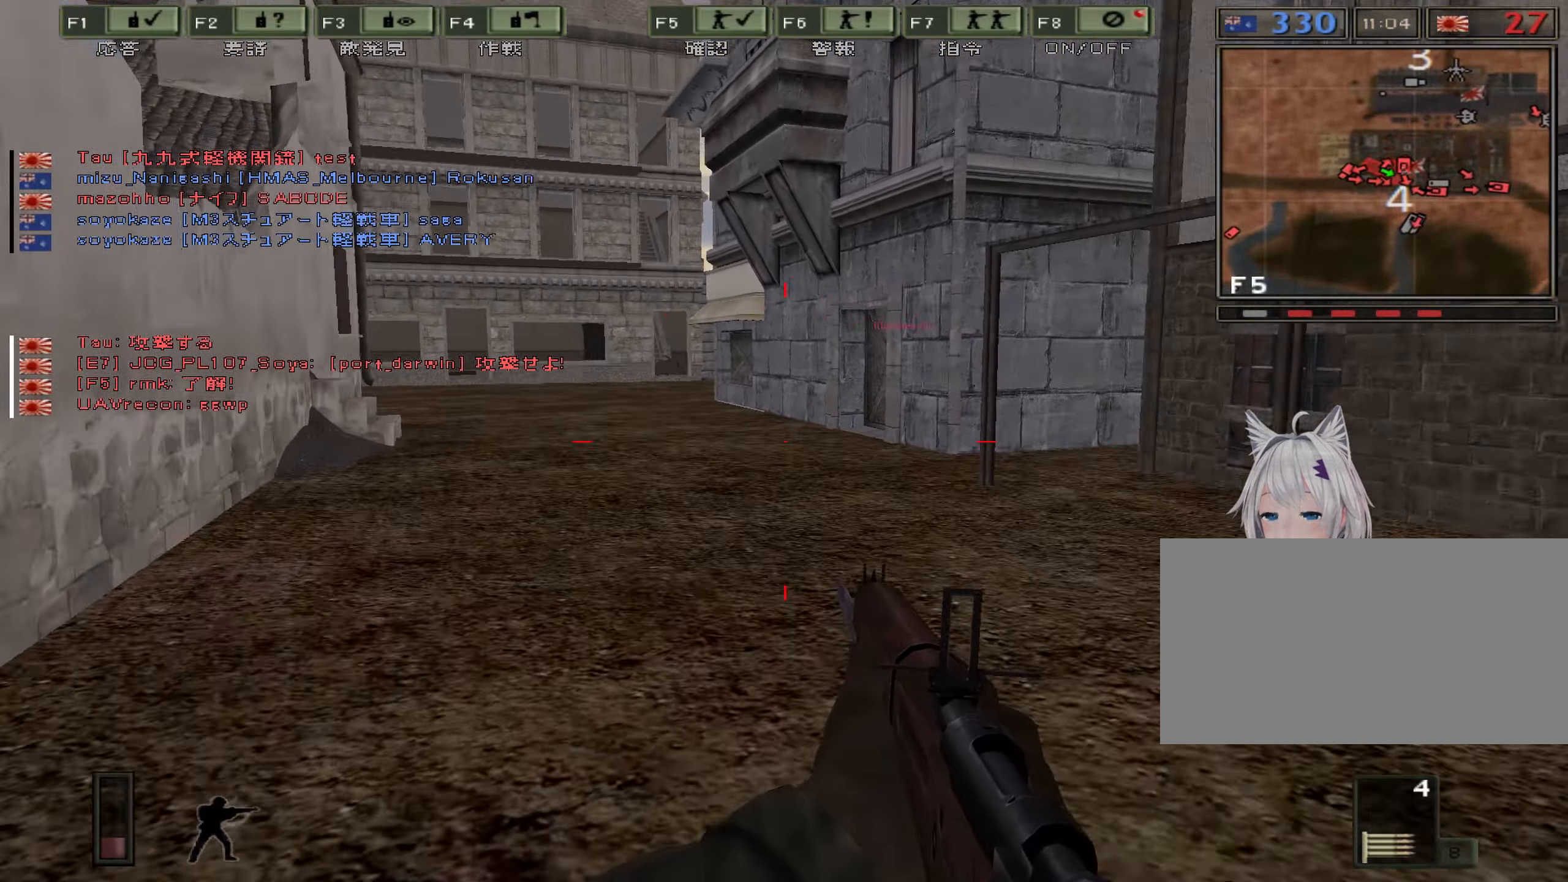
Gameplay with keyboard; each line is a JSON object with the keys held at the frame after it. "events" lists presses ("down") and releases ("up") of "0", "1", "2", "3", "4", "5", "6", "7", "8", "9", "a", "alt", "b", "c", "caps_lock", "ctrl", "d", "e", "escape", "f", "g", "h", "i", "j", "k", "l", "n", "o", "p", "q", "r", "s", "shift", "space", "super", "t", "tab", "u", "v", "w", "x", "y" and "z" between this image and that frame as [ms after this image, input, new state], when the widget could be followed in between. No other keys are recorded. Mouse input is not recorded. Not read: m.
{"keys": ["w"], "events": [[350, "d", "up"]]}
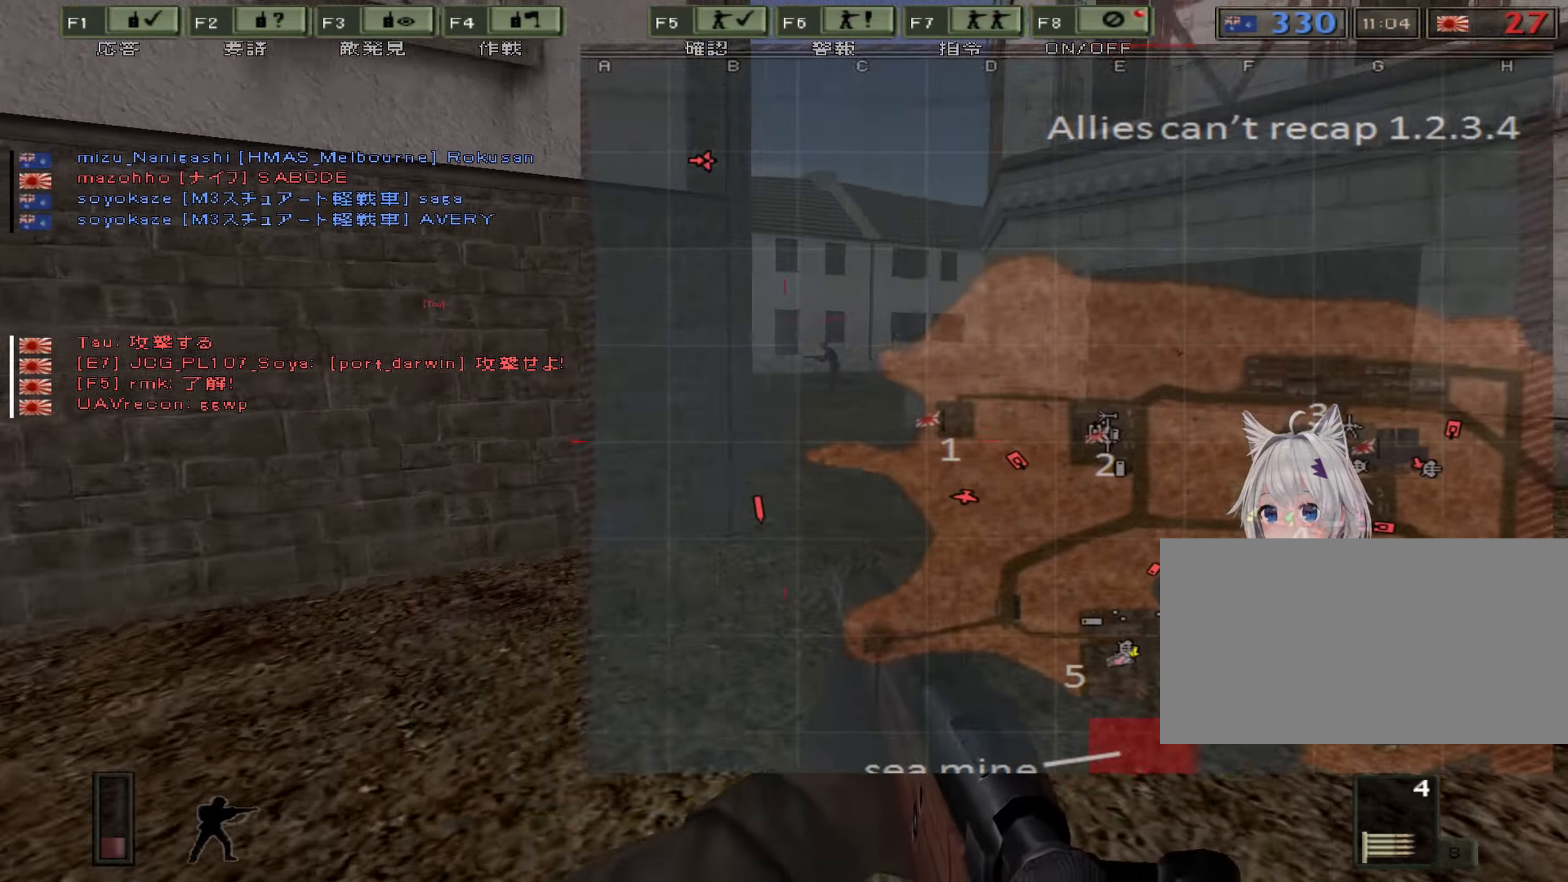
{"keys": ["w"], "events": []}
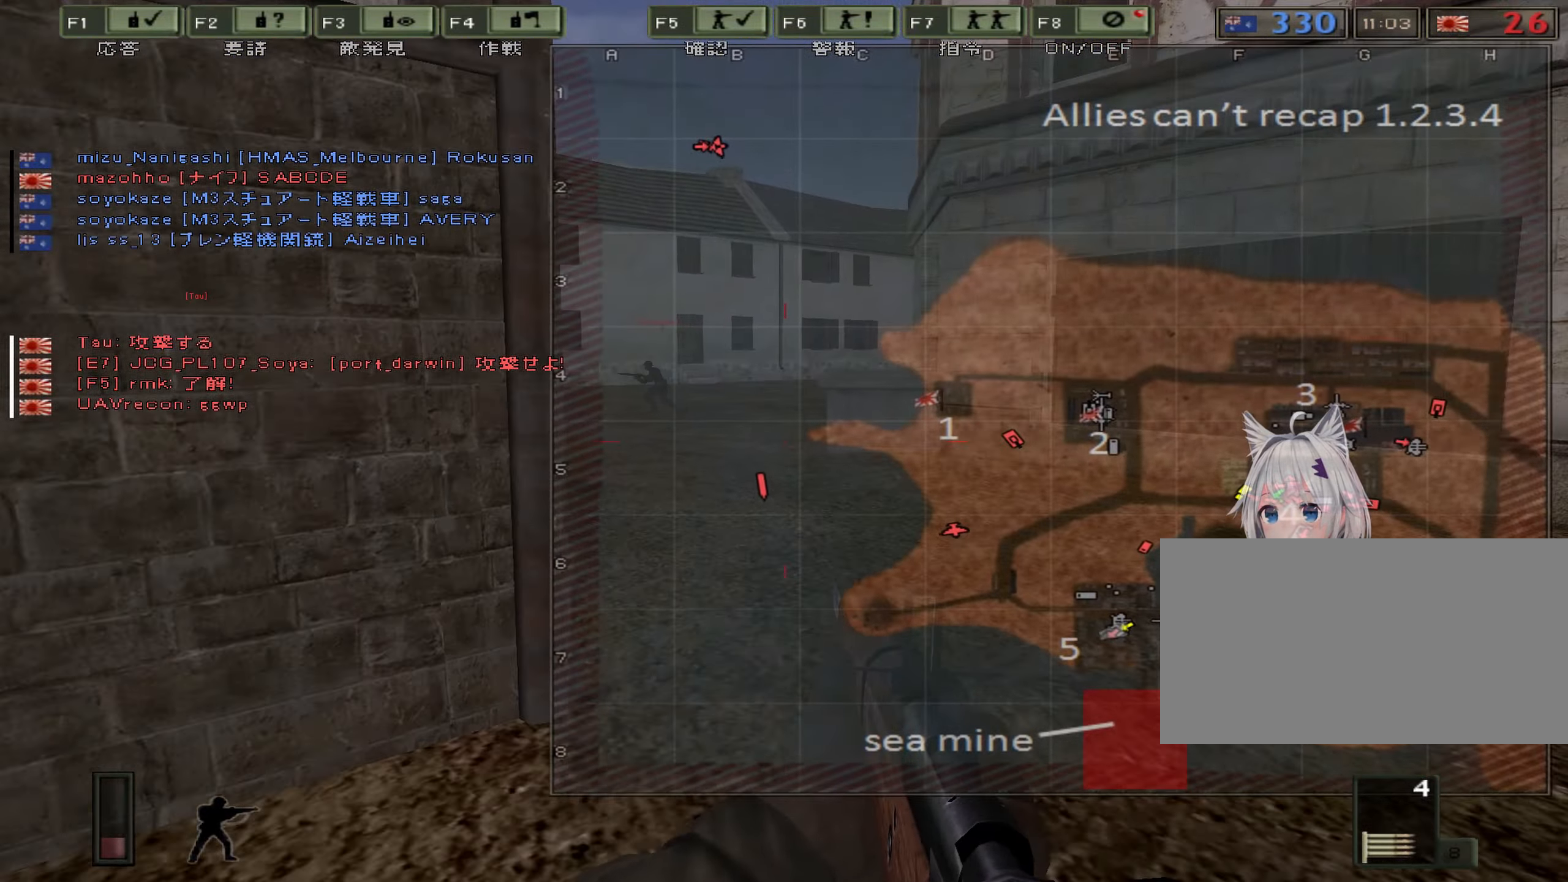
{"keys": ["w"], "events": []}
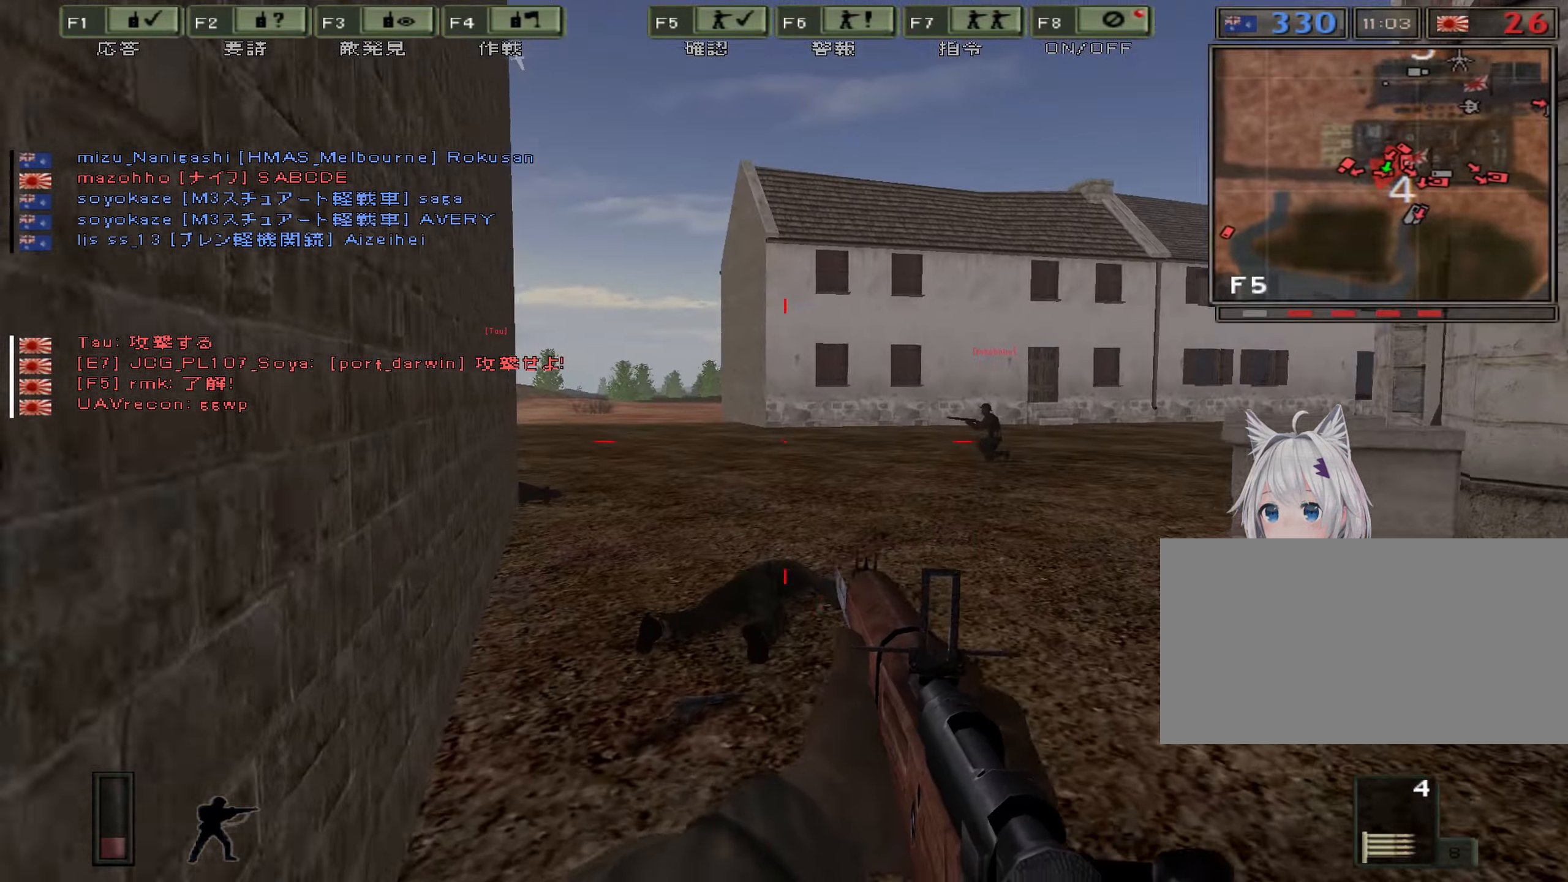
{"keys": ["d", "w"], "events": [[34, "d", "down"]]}
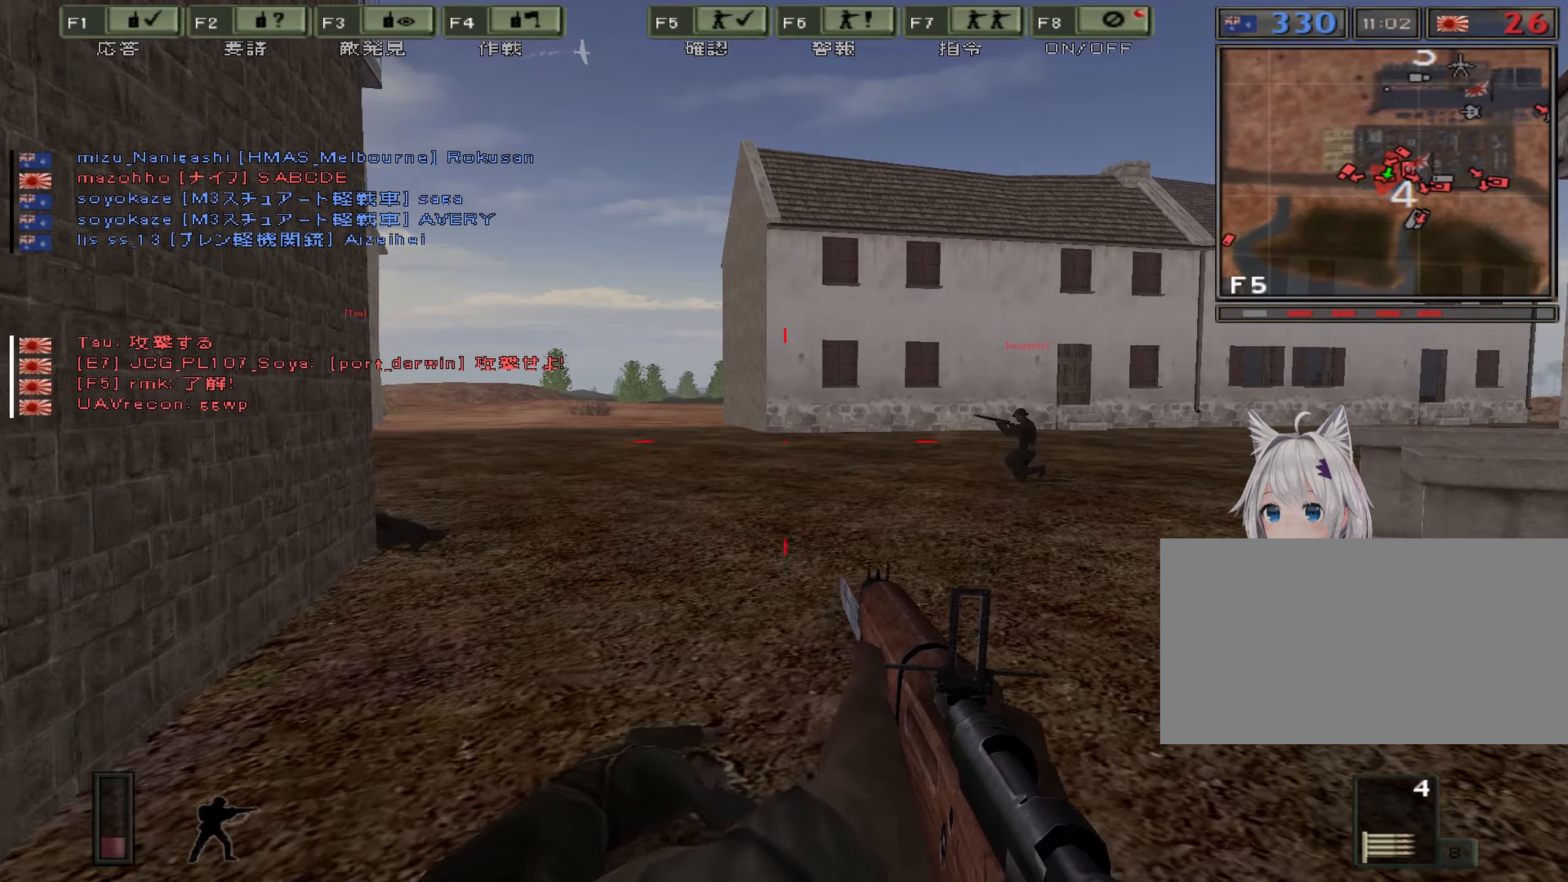
{"keys": ["d", "w"], "events": []}
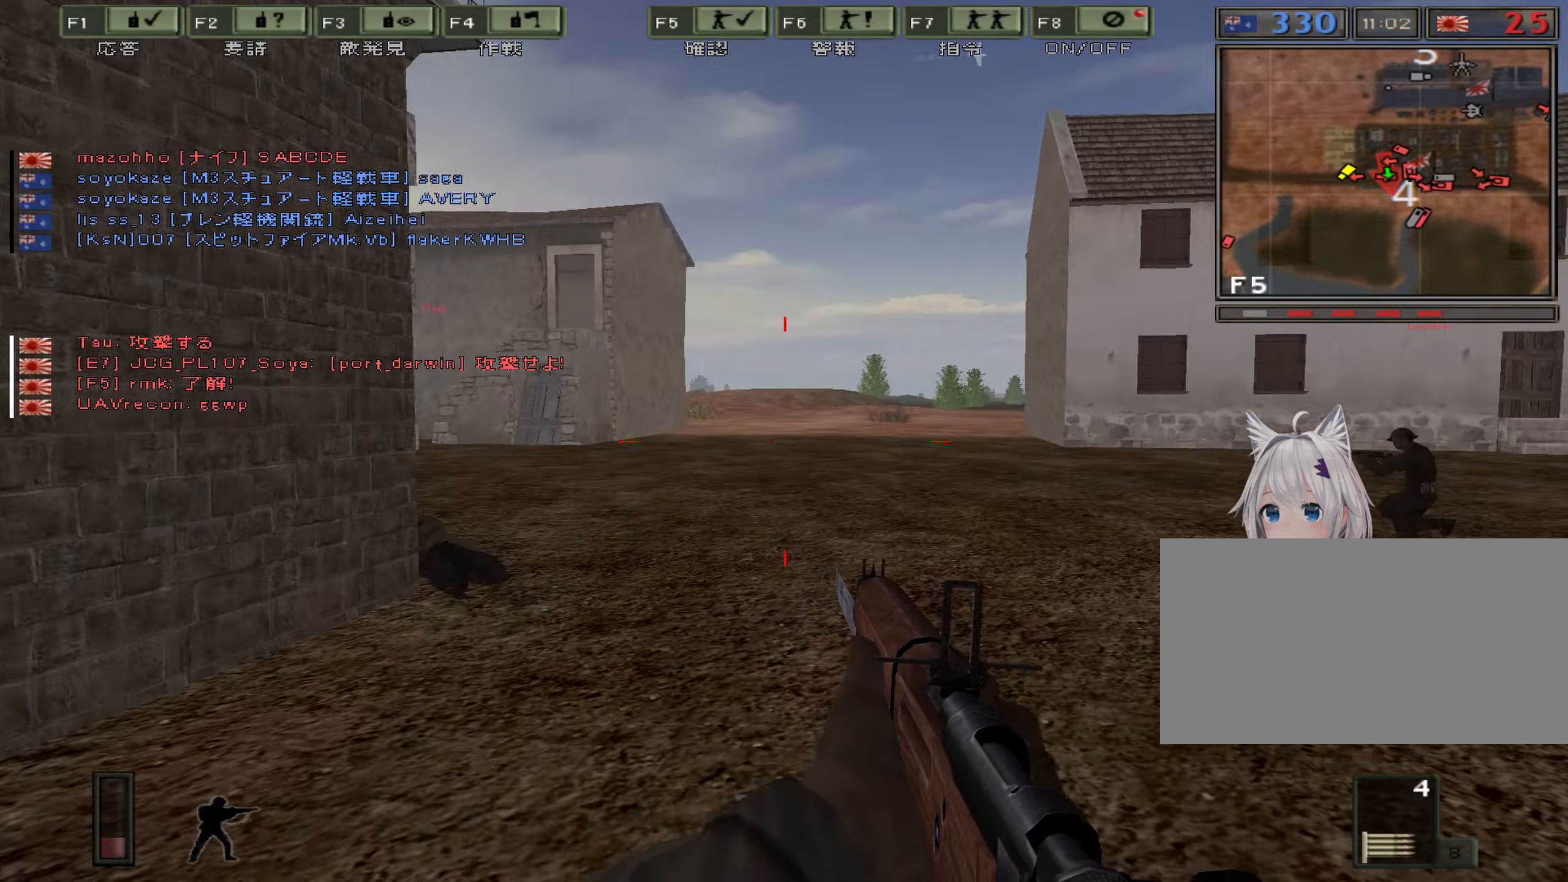
{"keys": ["d", "w"], "events": []}
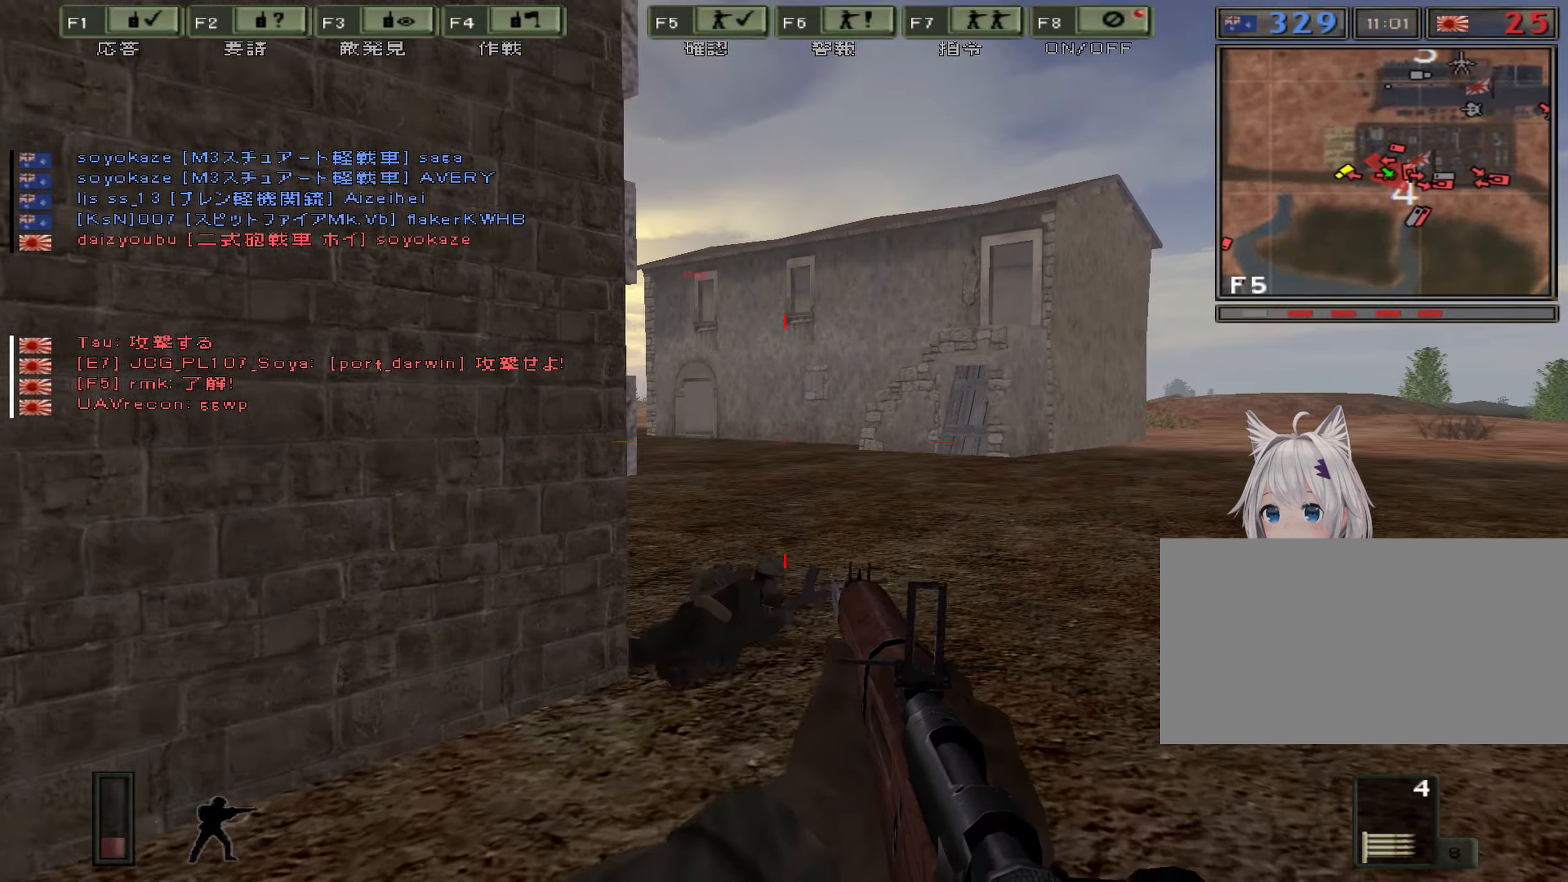
{"keys": ["ctrl", "d"], "events": [[166, "z", "down"], [300, "z", "up"], [433, "ctrl", "down"], [433, "w", "up"]]}
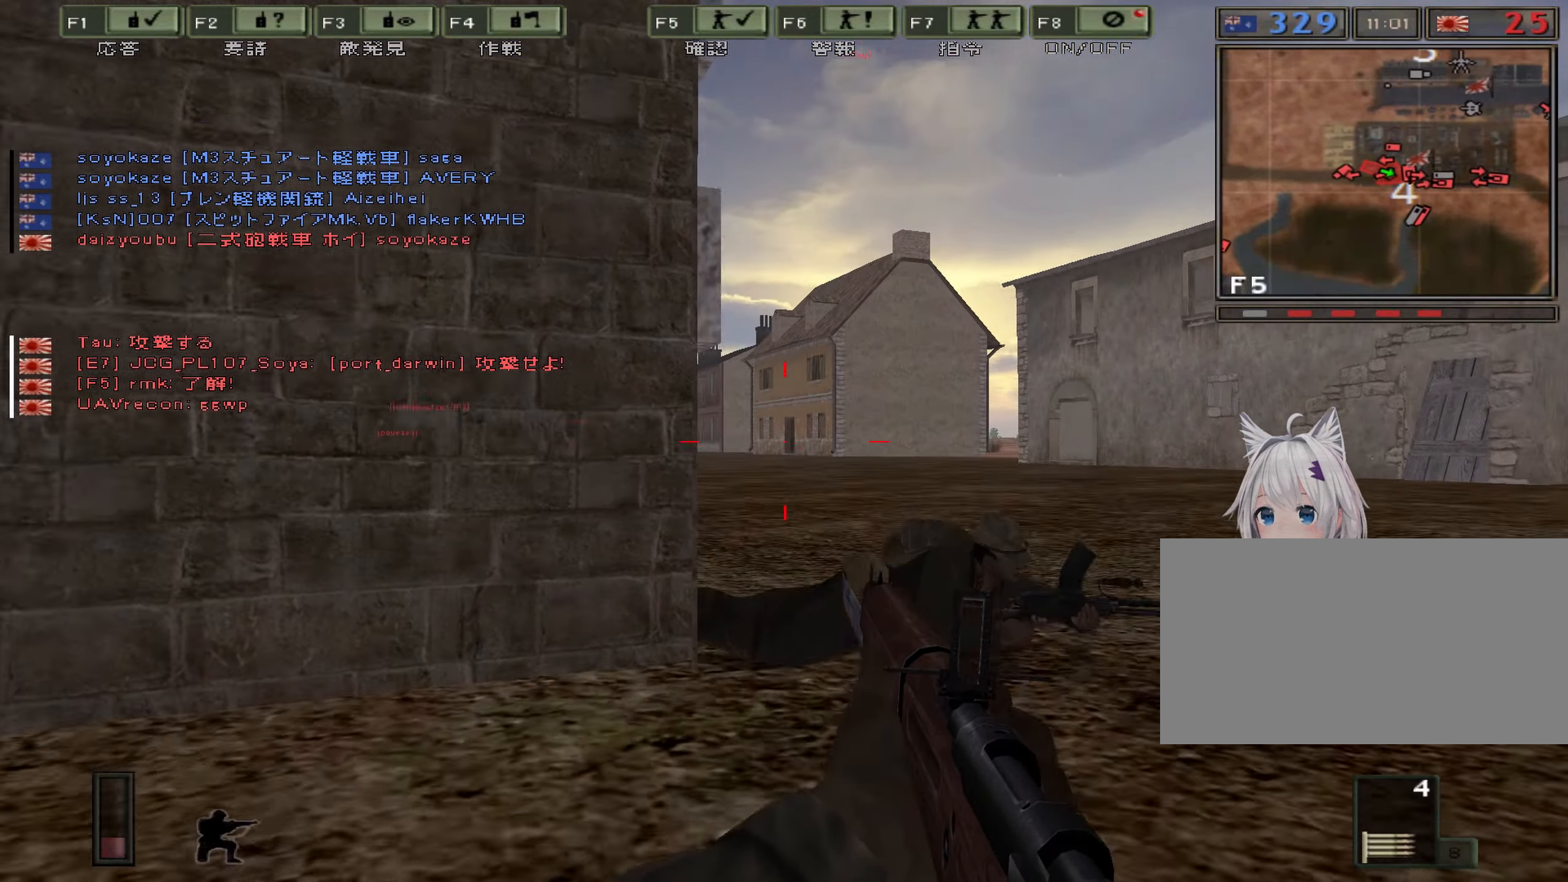
{"keys": ["a", "ctrl"], "events": [[250, "d", "up"], [500, "a", "down"]]}
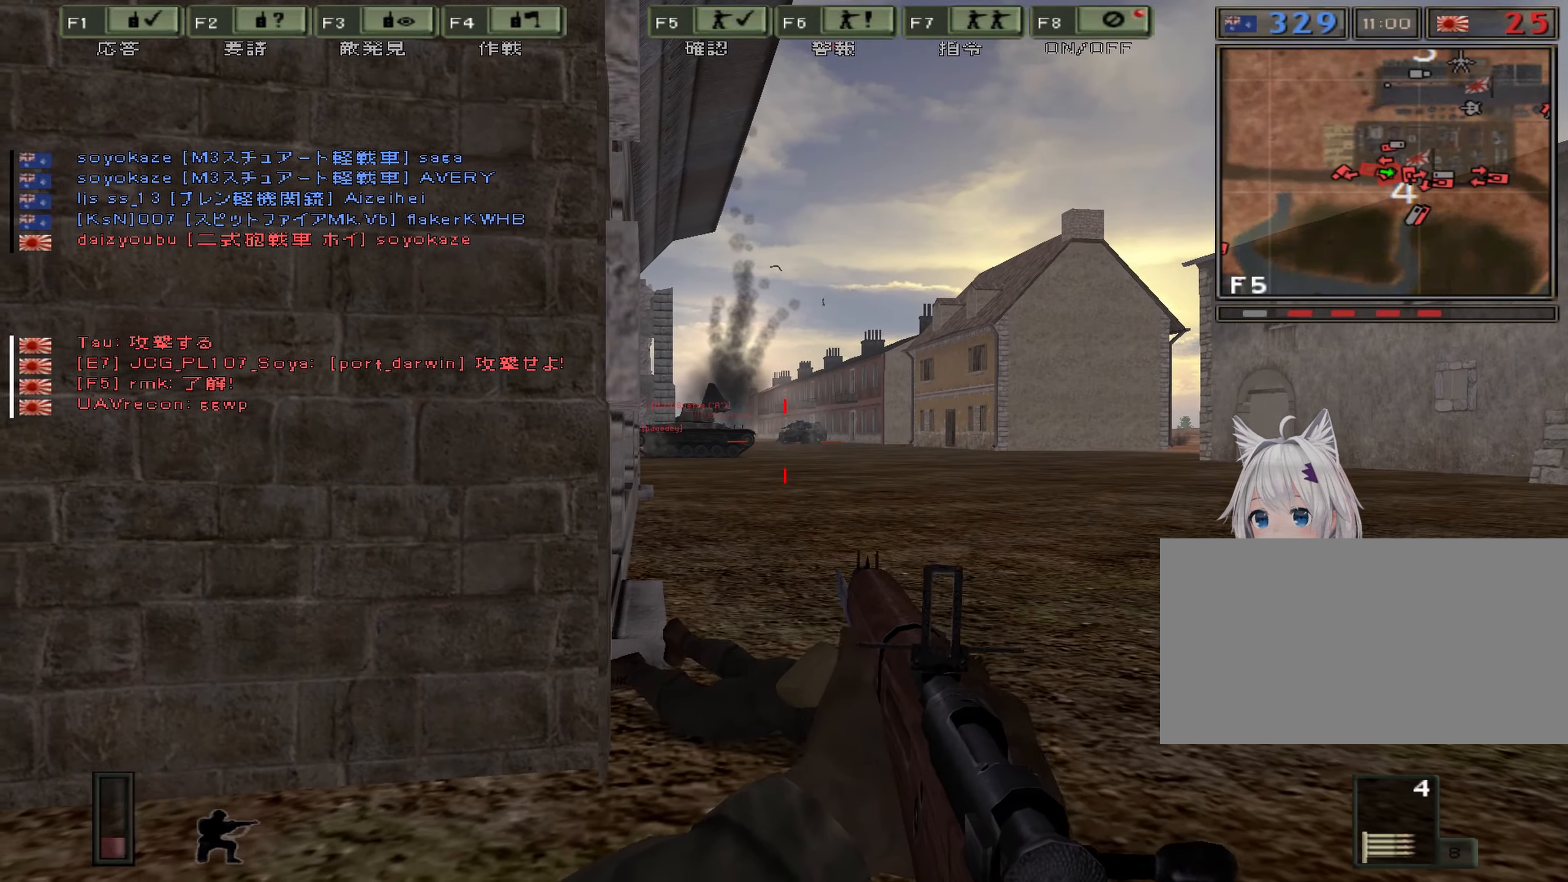
{"keys": ["a", "w"], "events": [[400, "w", "down"], [450, "ctrl", "up"]]}
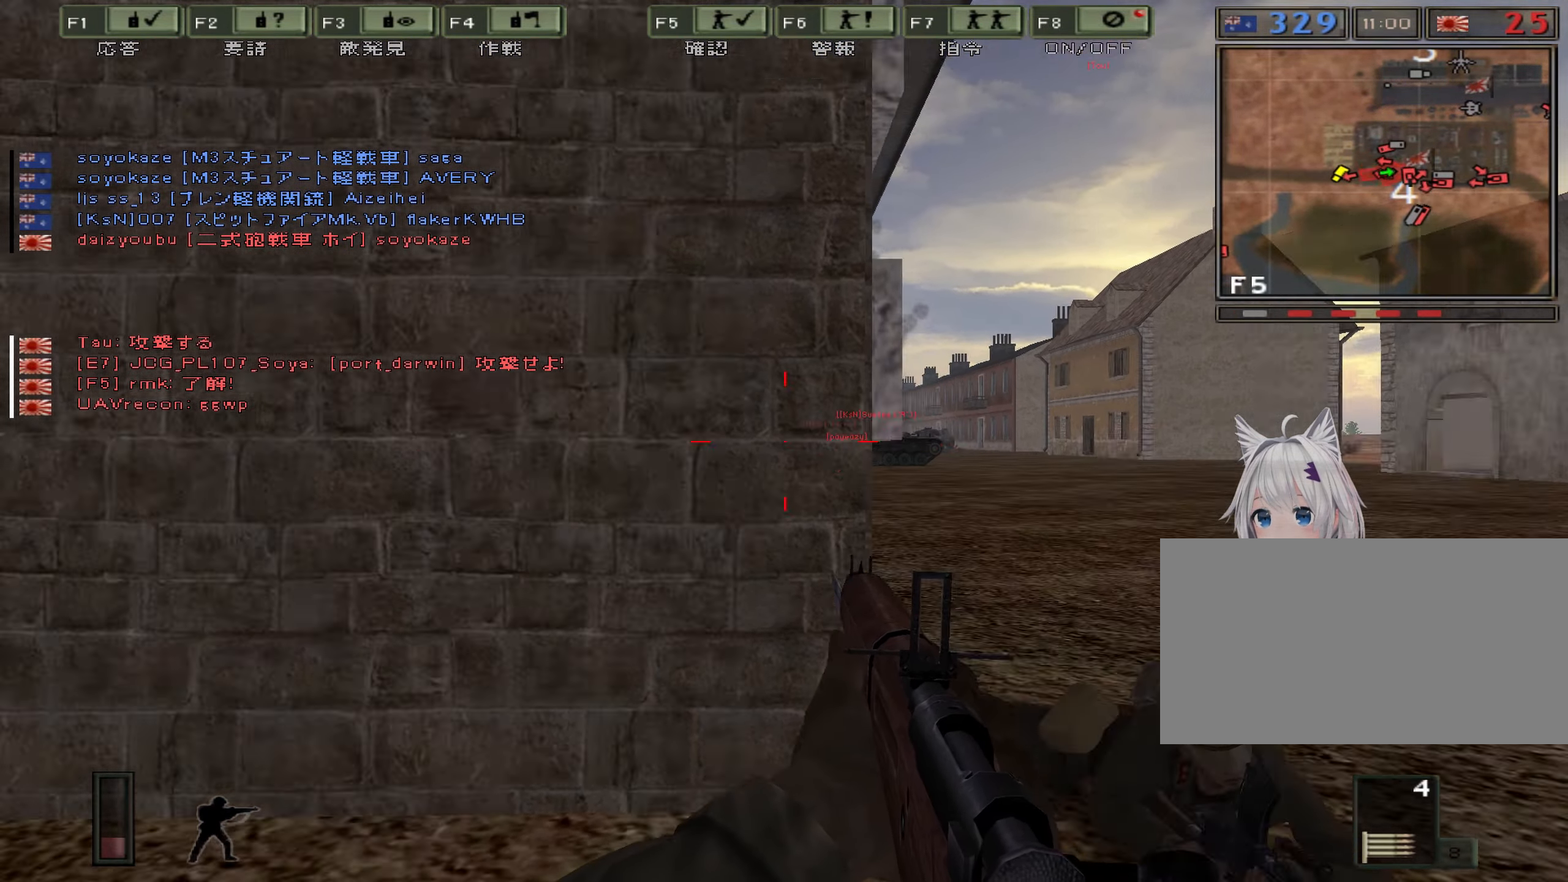
{"keys": ["w"], "events": [[200, "a", "up"]]}
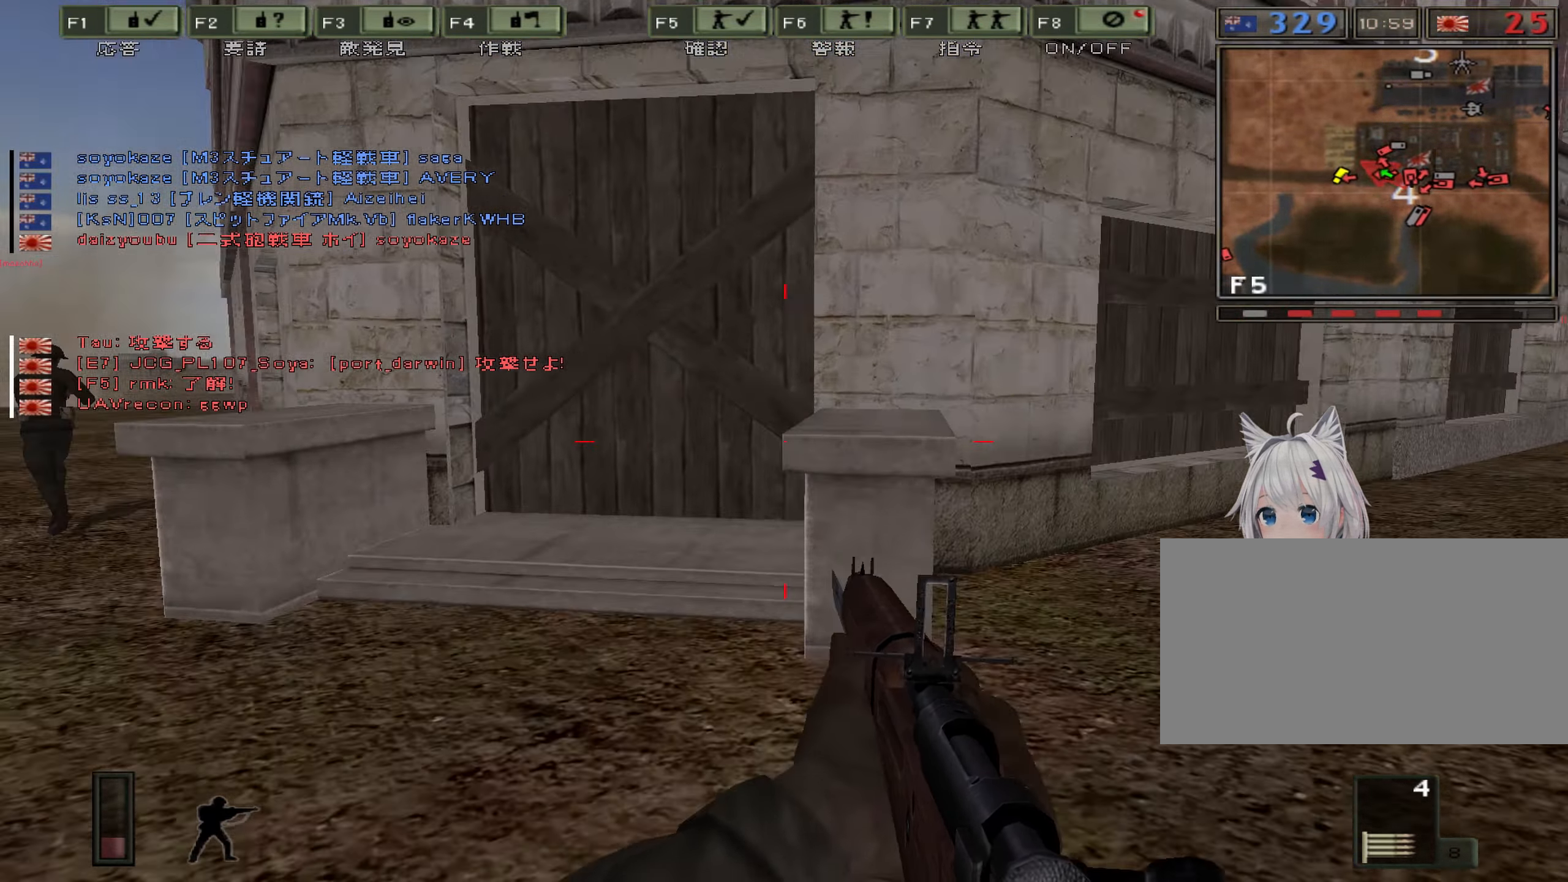
{"keys": ["a", "w"], "events": [[233, "a", "down"]]}
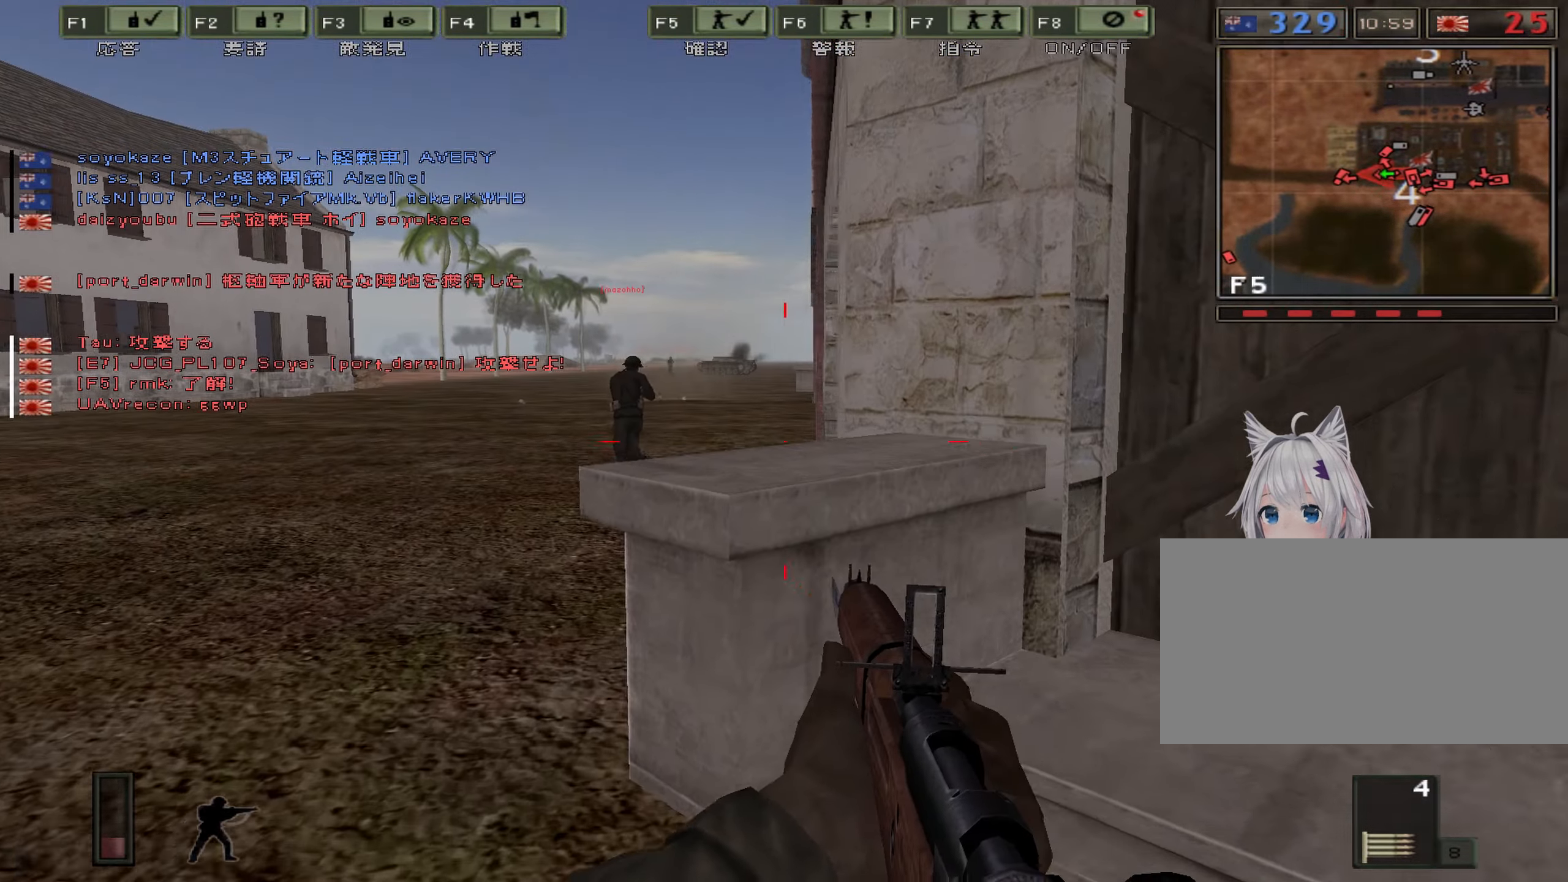
{"keys": ["w"], "events": [[250, "a", "up"]]}
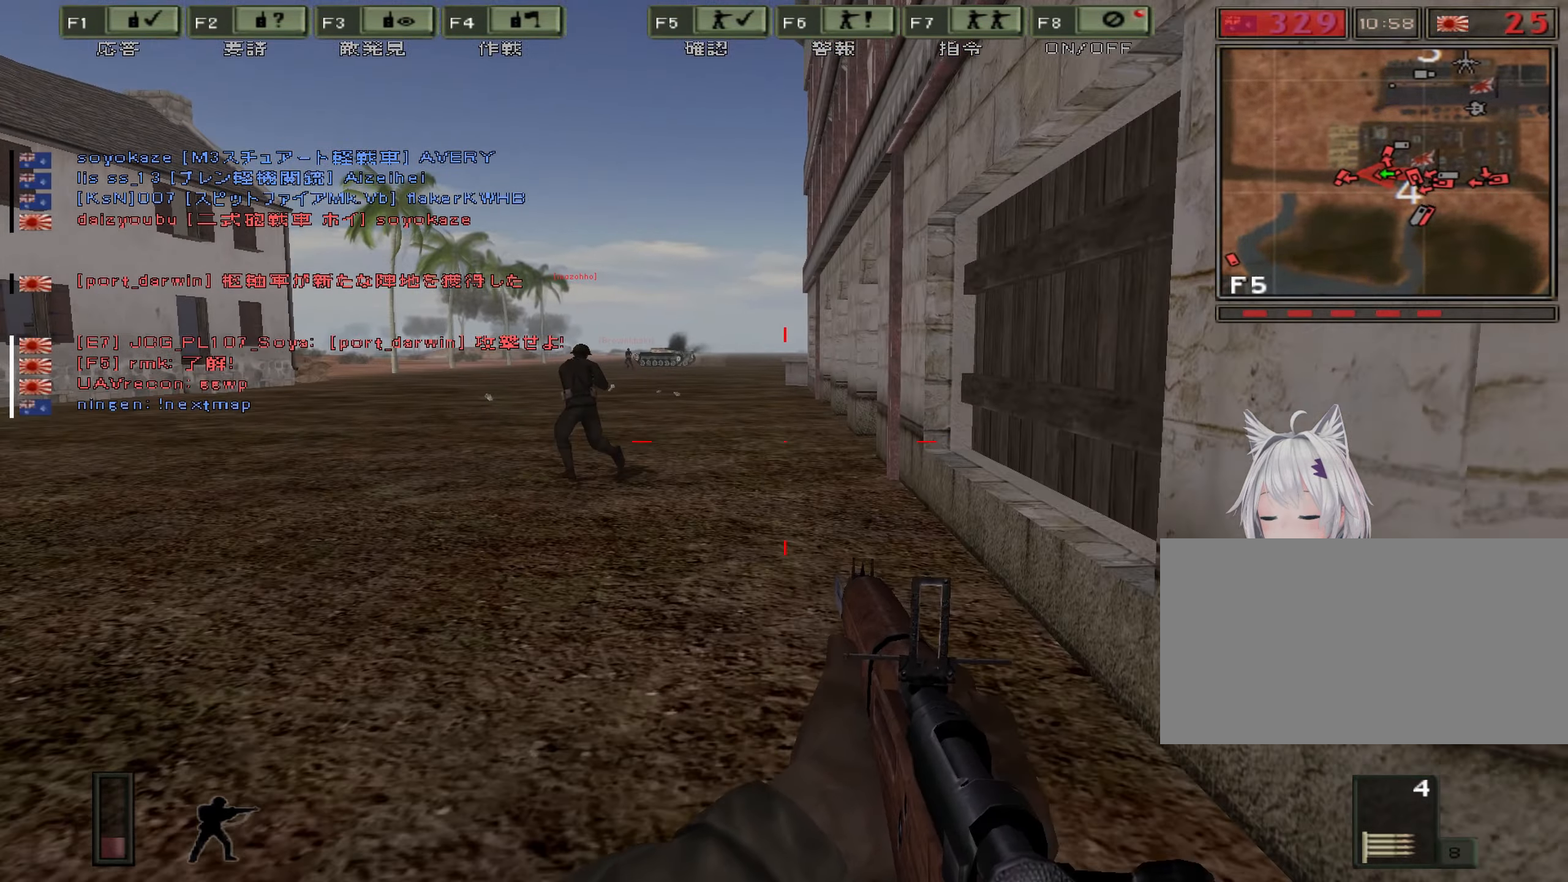
{"keys": ["w"], "events": []}
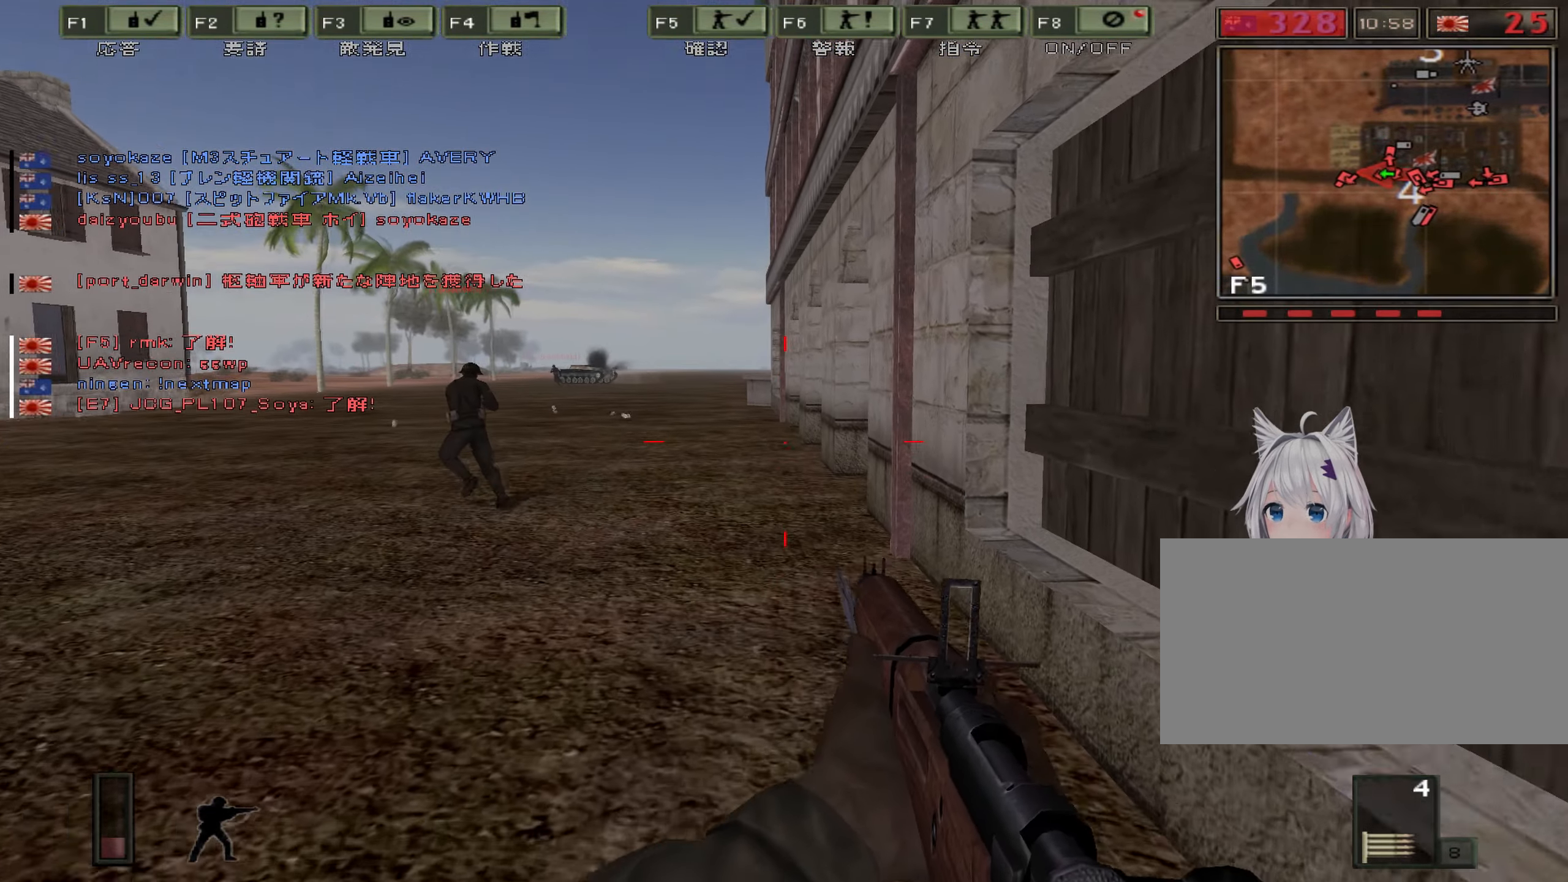
{"keys": ["w"], "events": []}
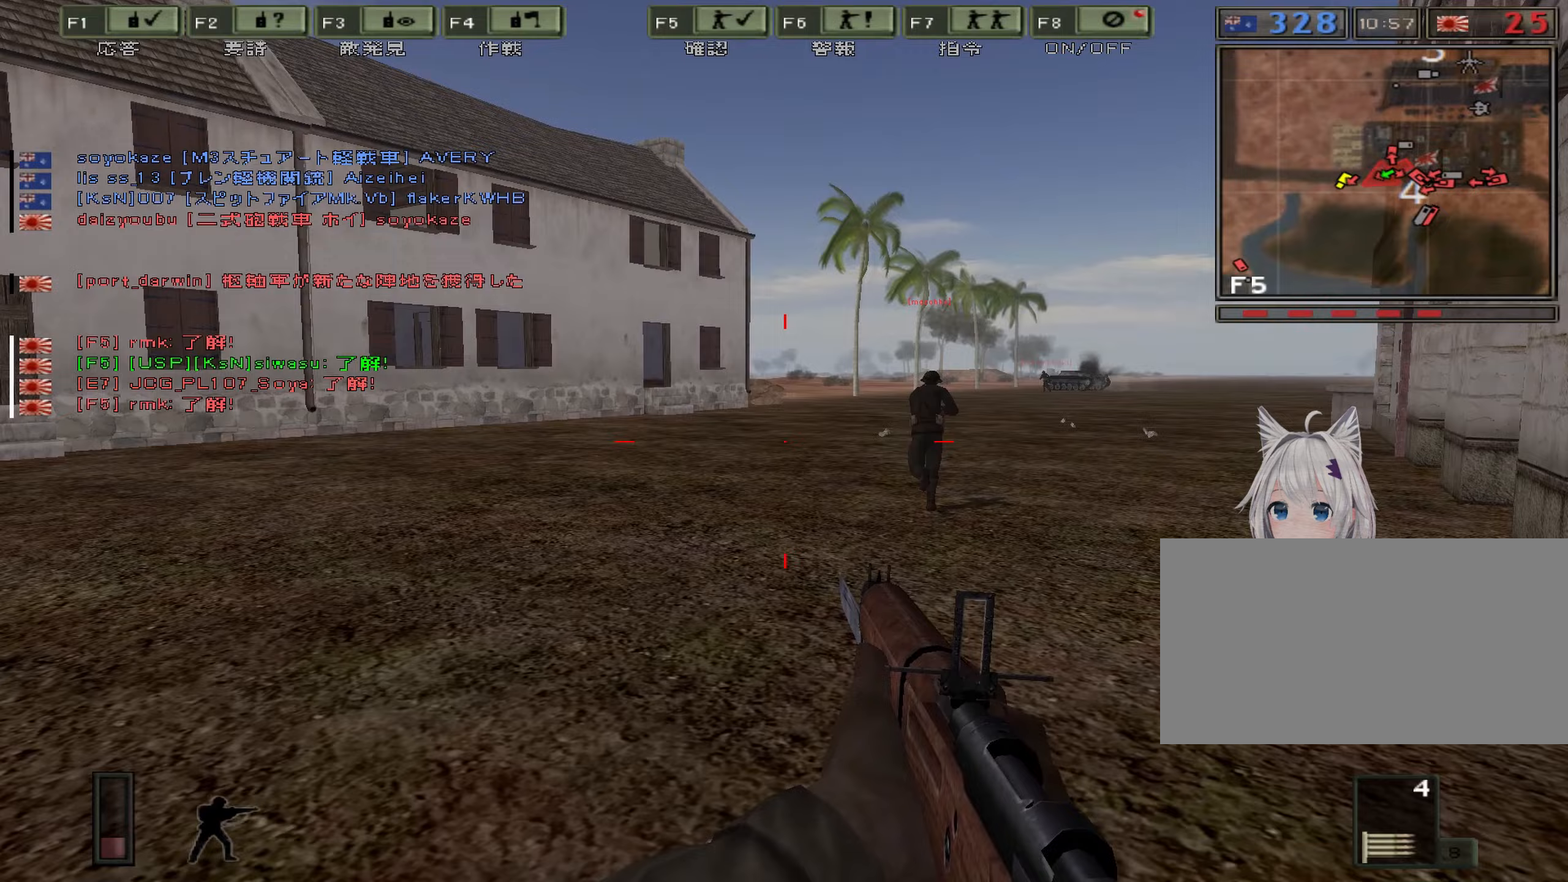
{"keys": ["w"], "events": []}
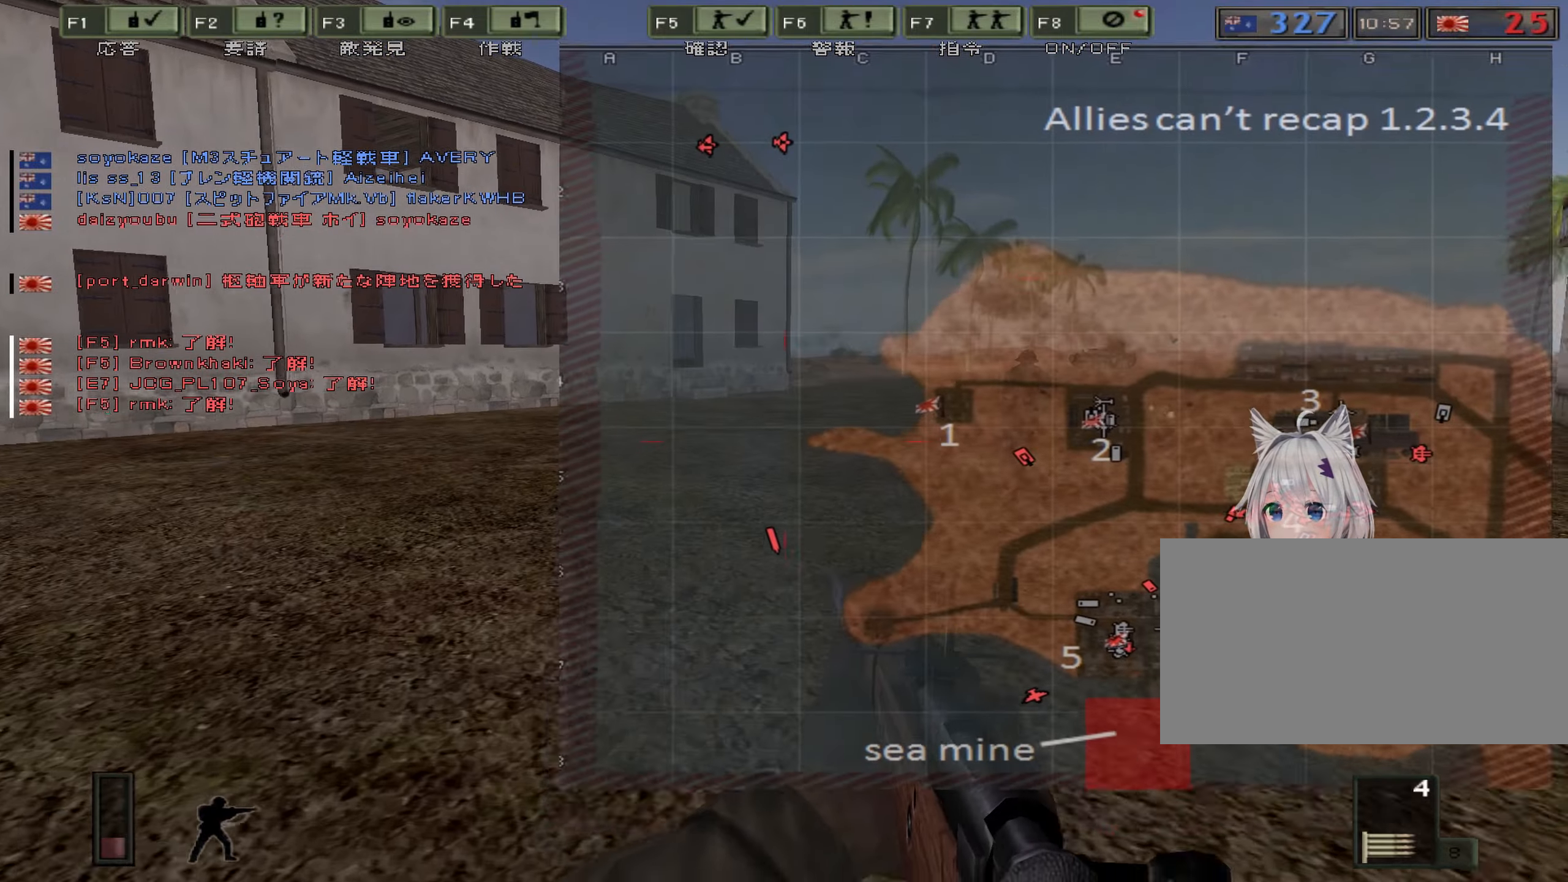
{"keys": ["w"], "events": []}
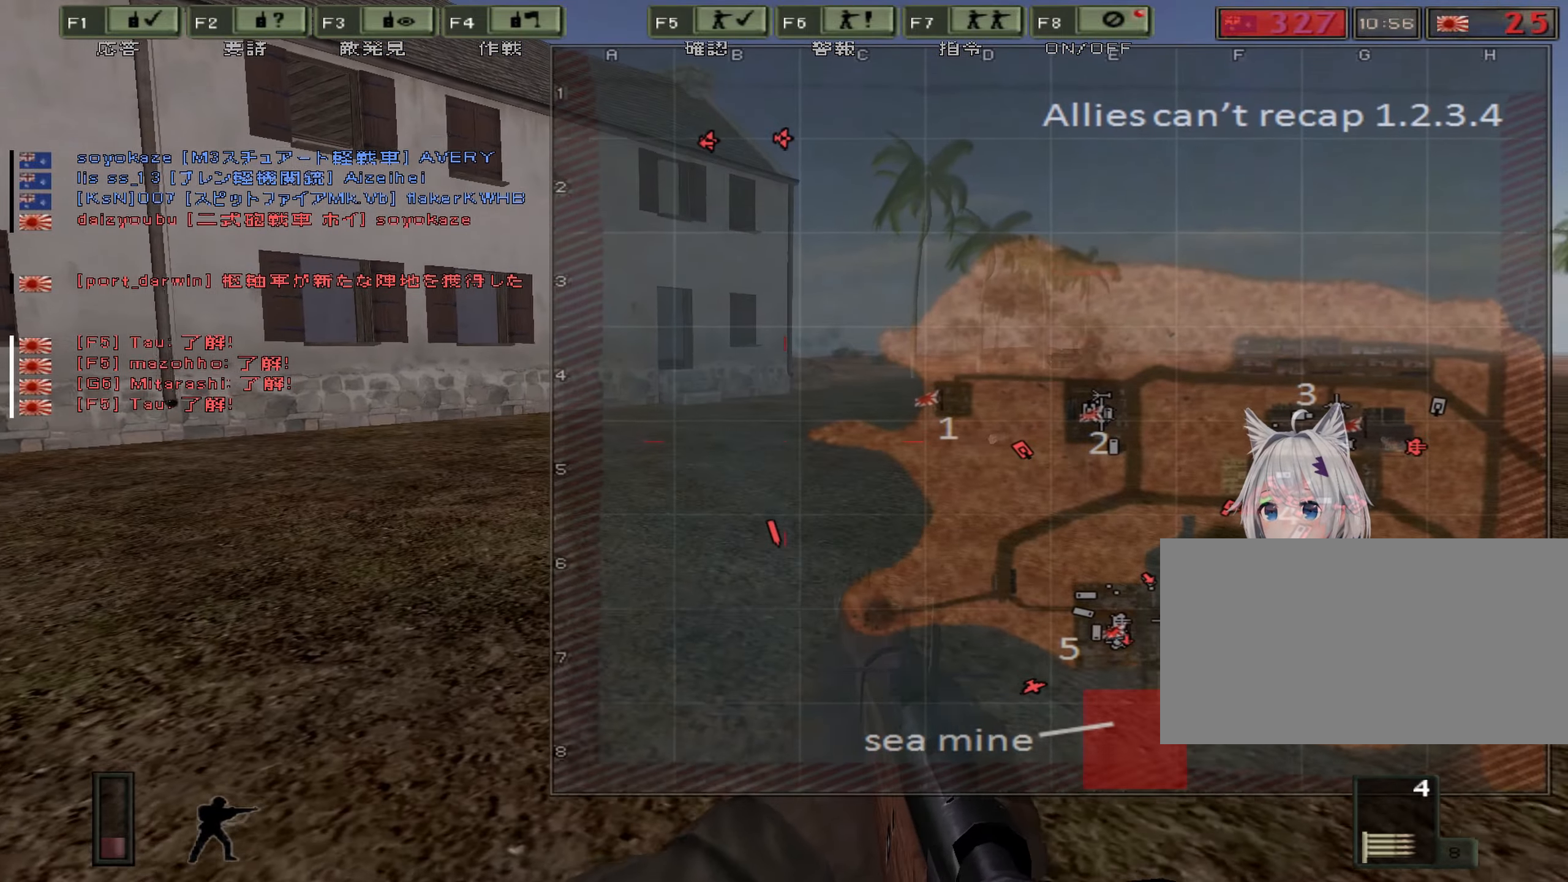
{"keys": ["w"], "events": []}
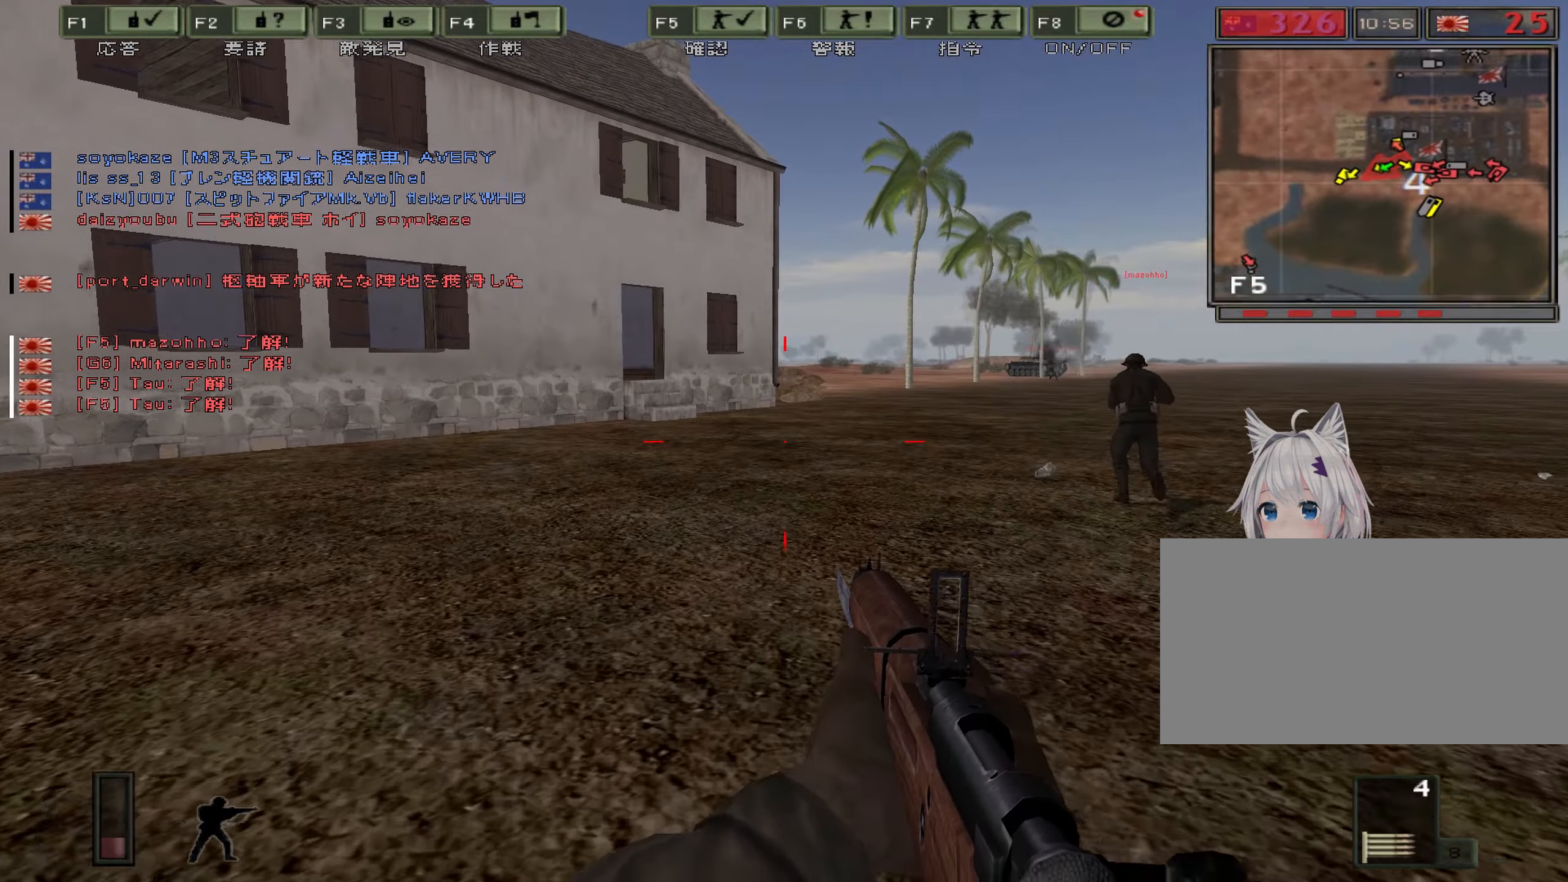
{"keys": ["a", "w"], "events": [[100, "a", "down"]]}
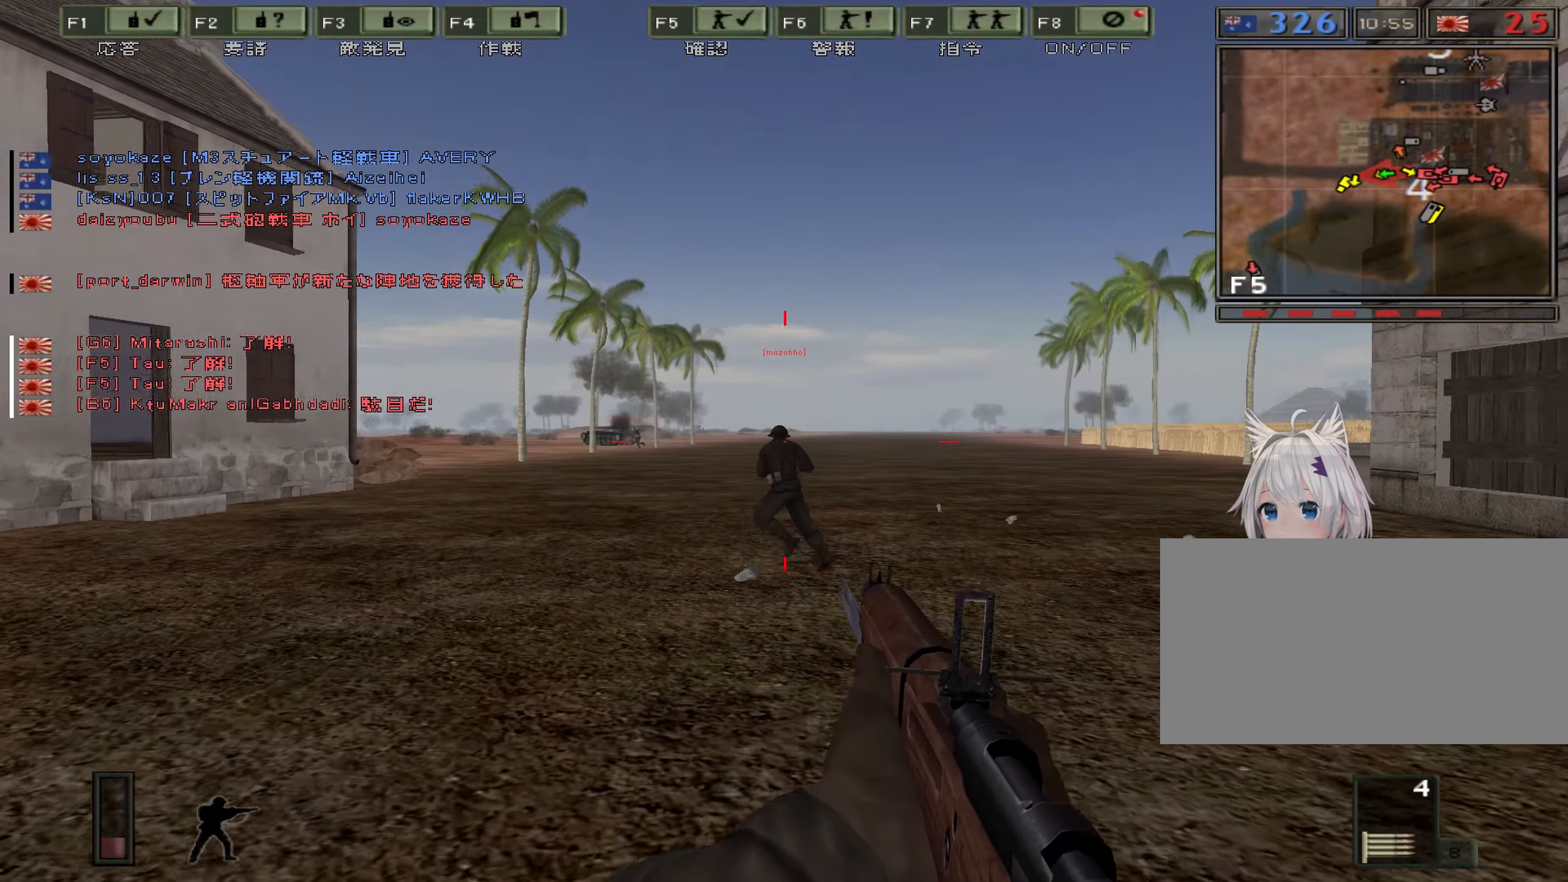
{"keys": ["a", "w"], "events": []}
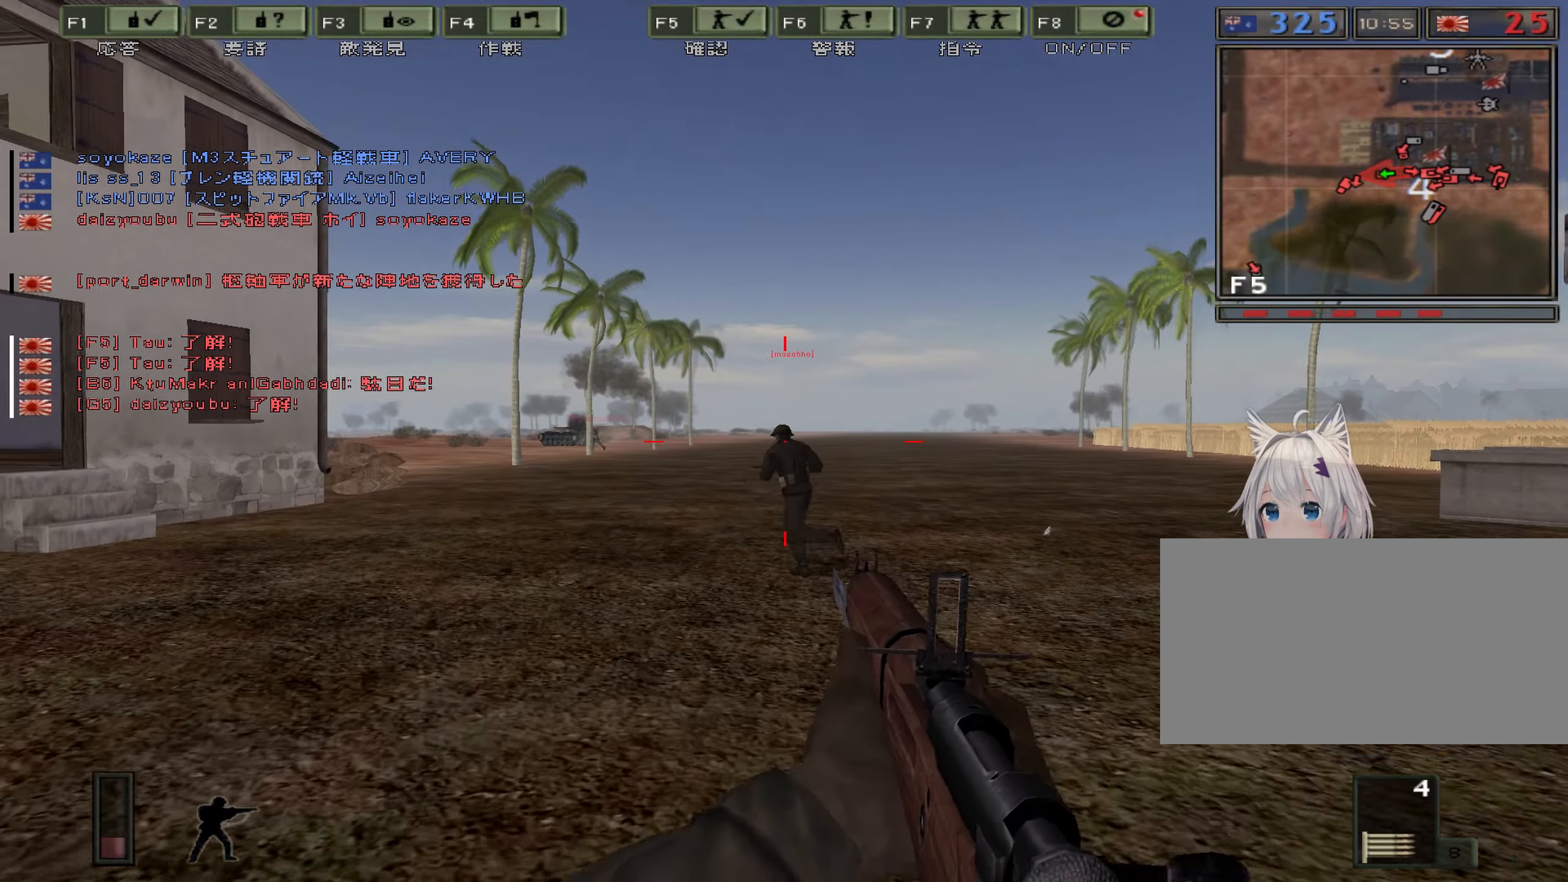
{"keys": ["w"], "events": [[267, "a", "up"]]}
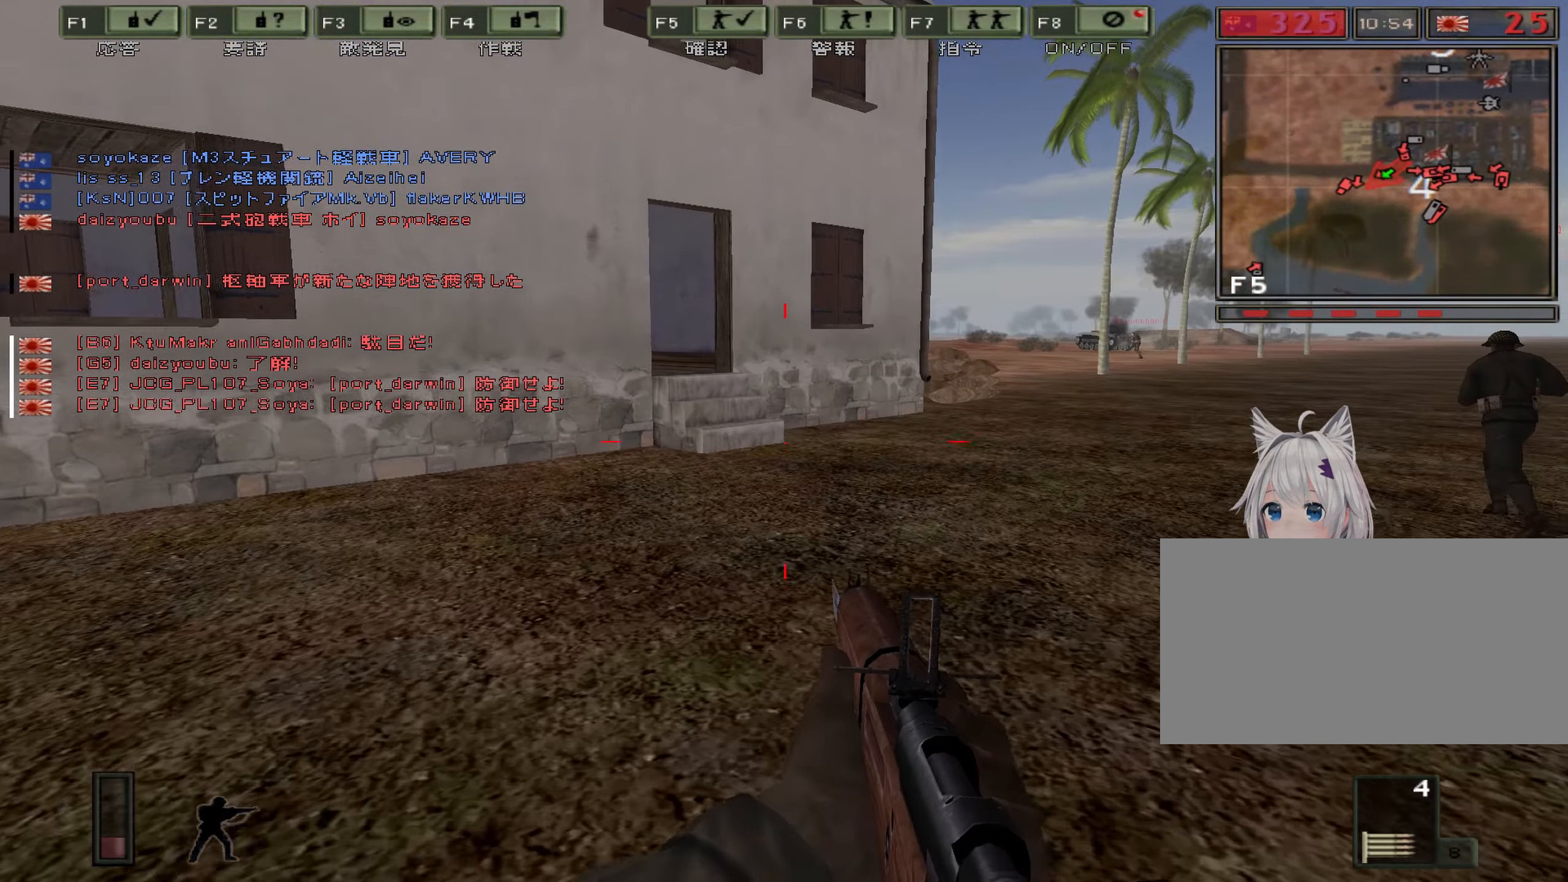
{"keys": ["w"], "events": []}
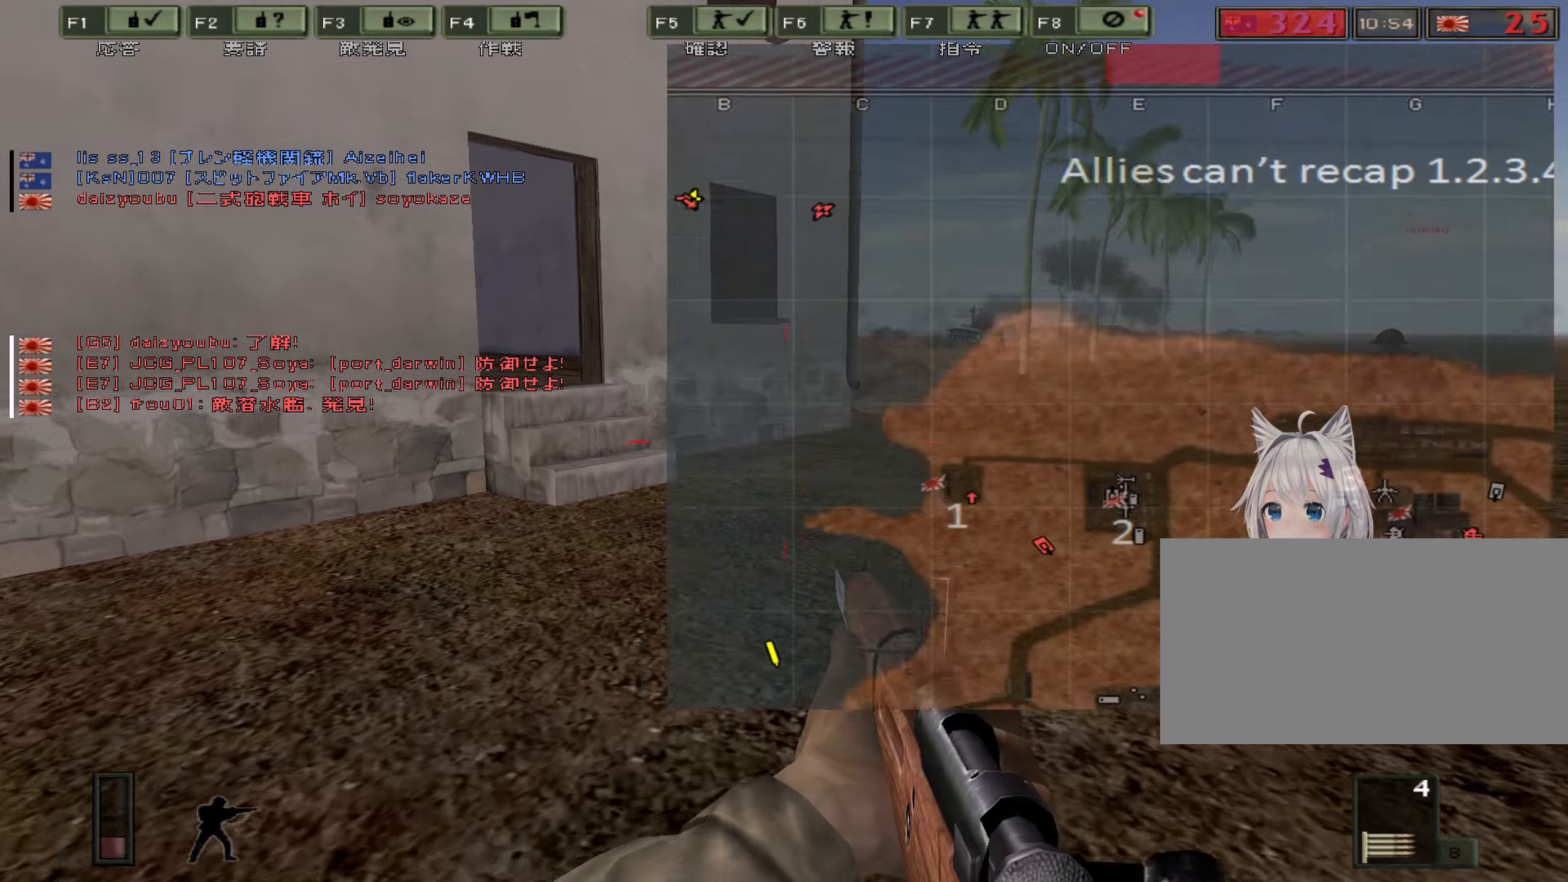
{"keys": ["w"], "events": []}
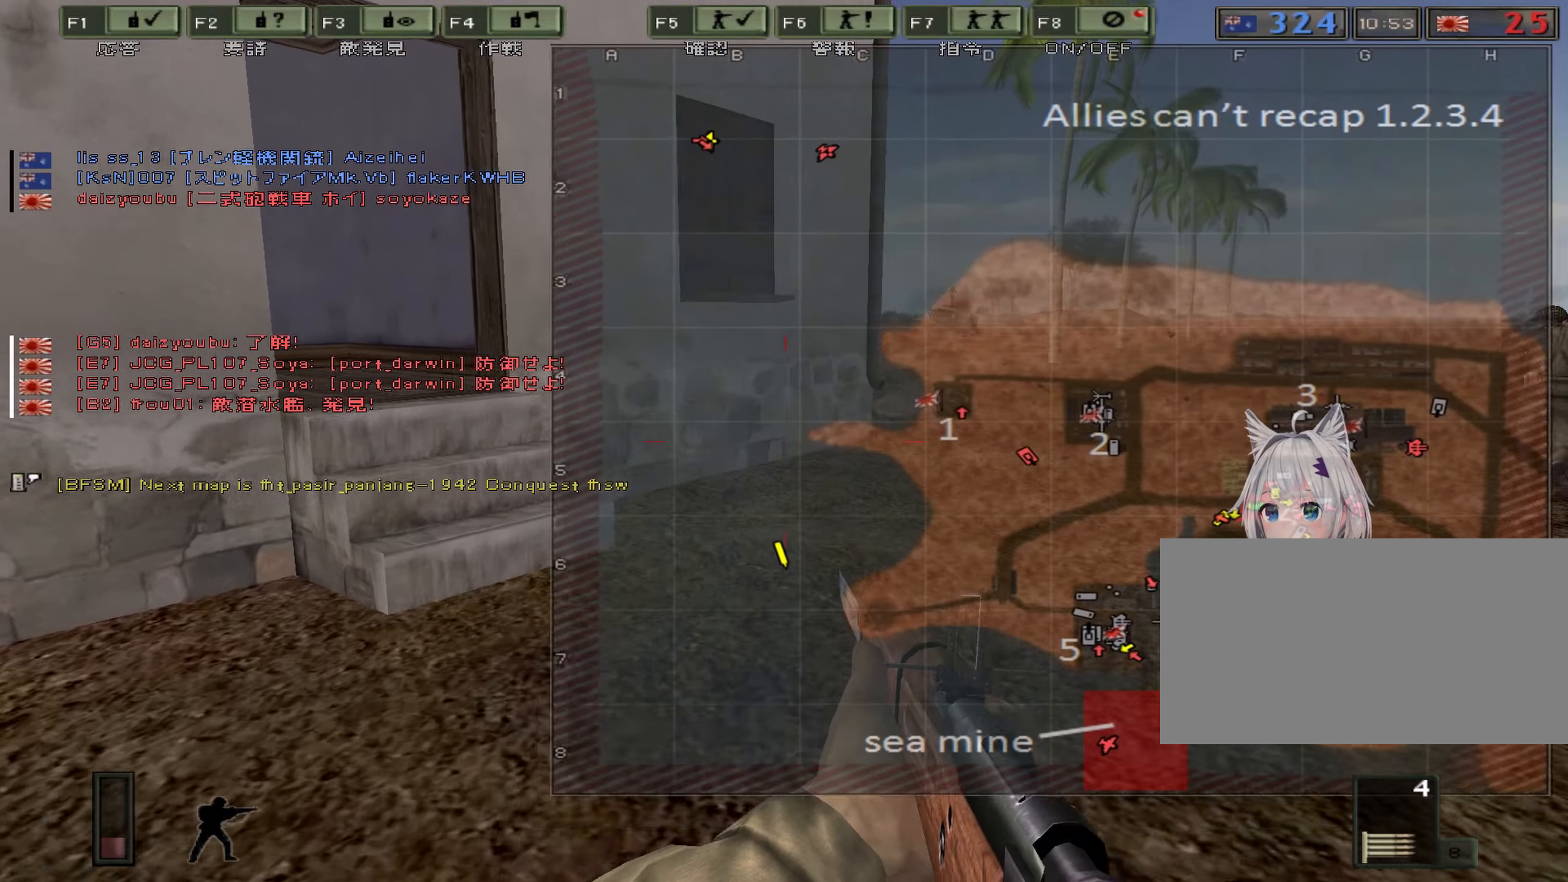
{"keys": ["w"], "events": []}
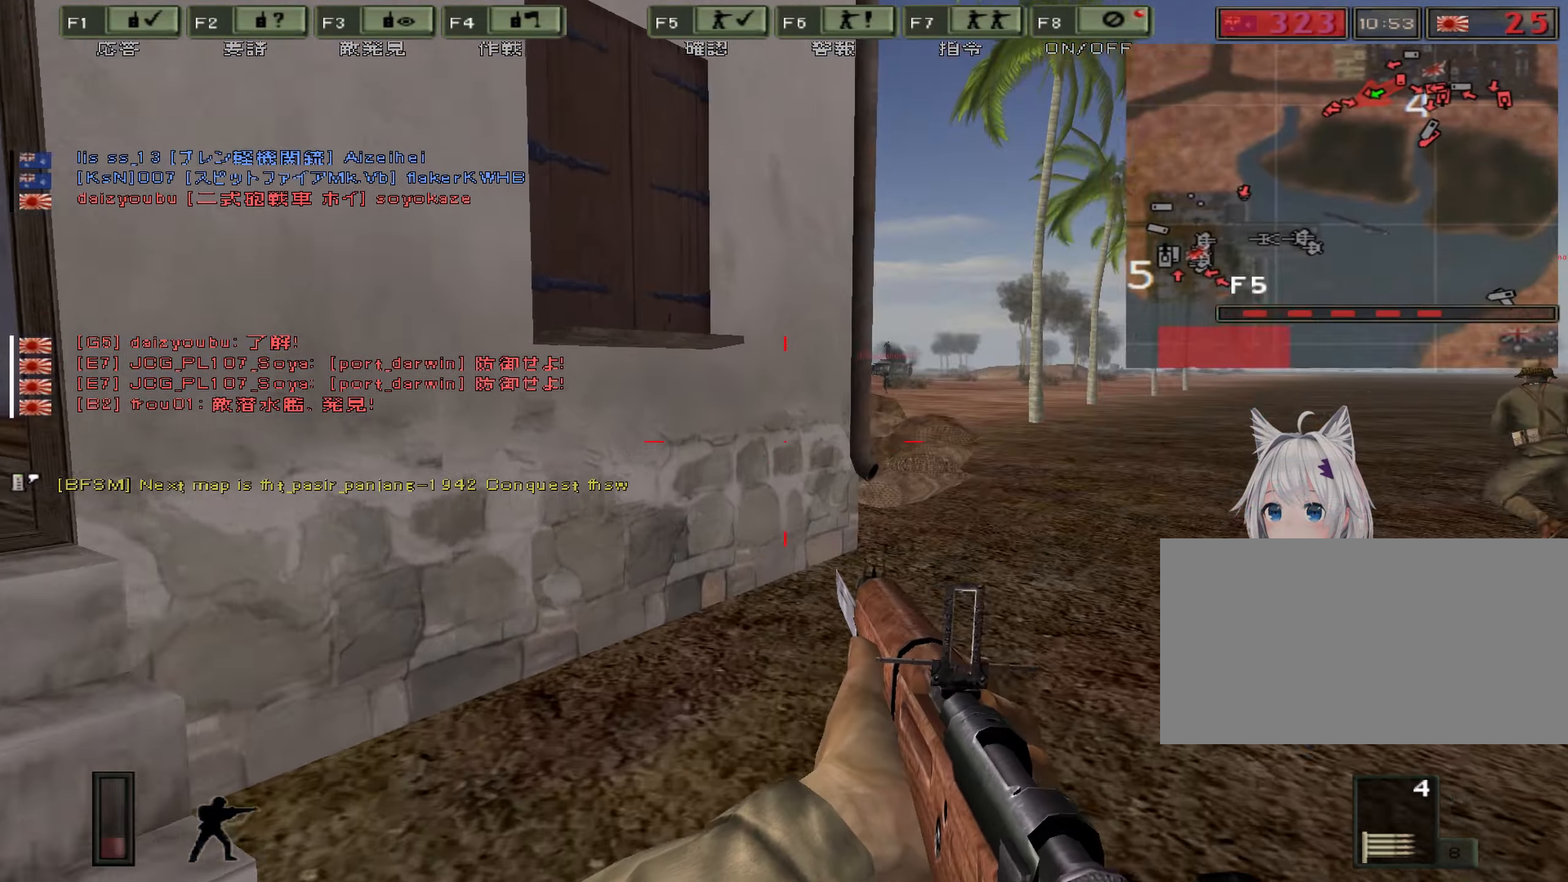
{"keys": ["w"], "events": []}
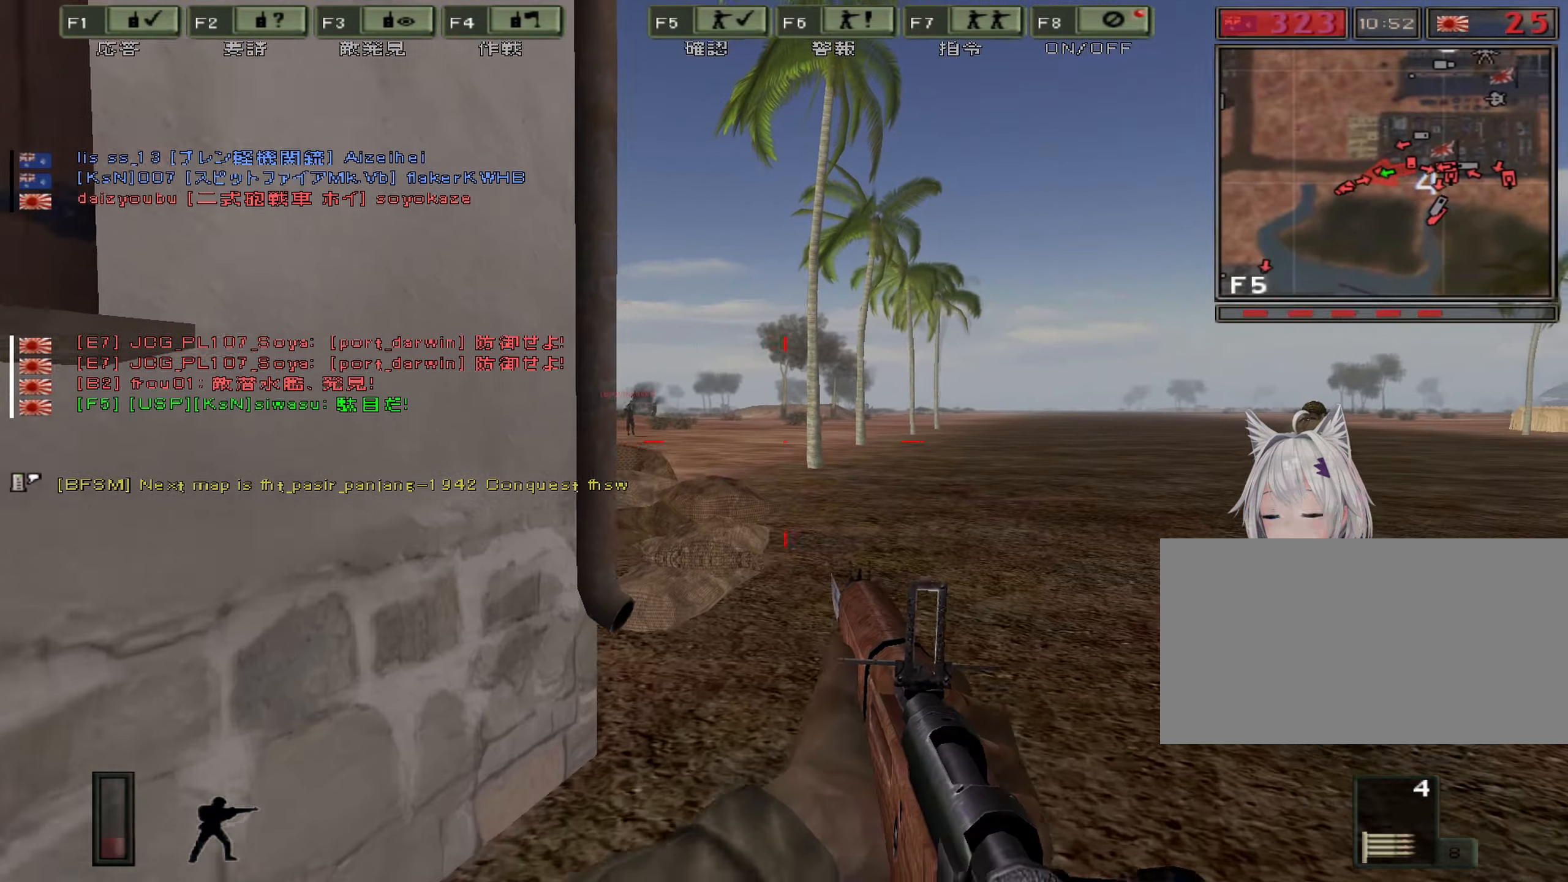
{"keys": ["w"], "events": [[134, "a", "down"], [350, "a", "up"]]}
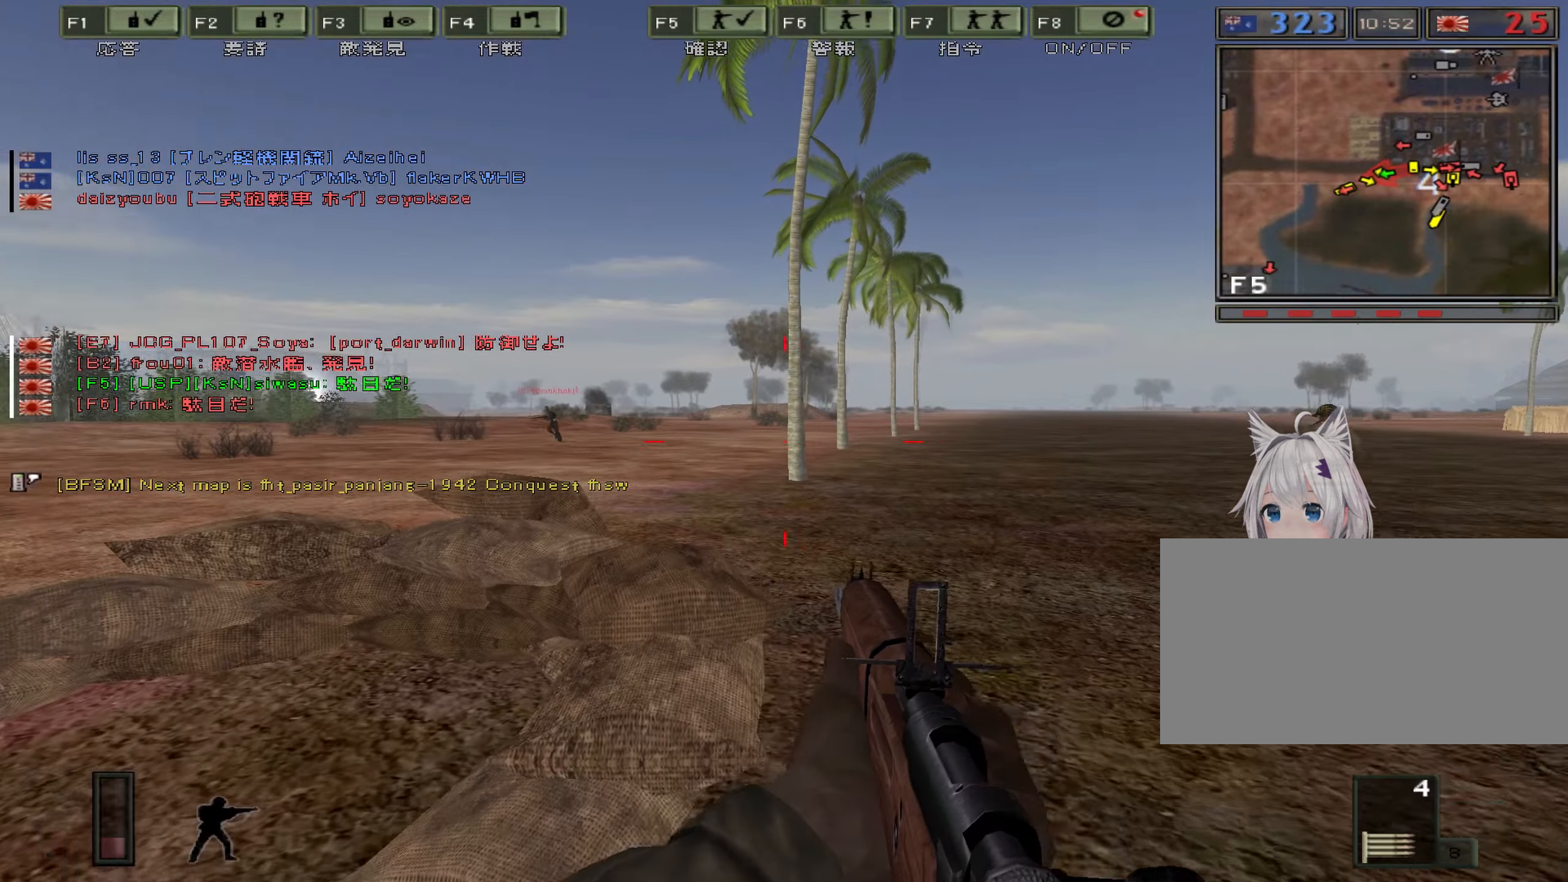
{"keys": ["w"], "events": [[134, "space", "down"], [350, "space", "up"]]}